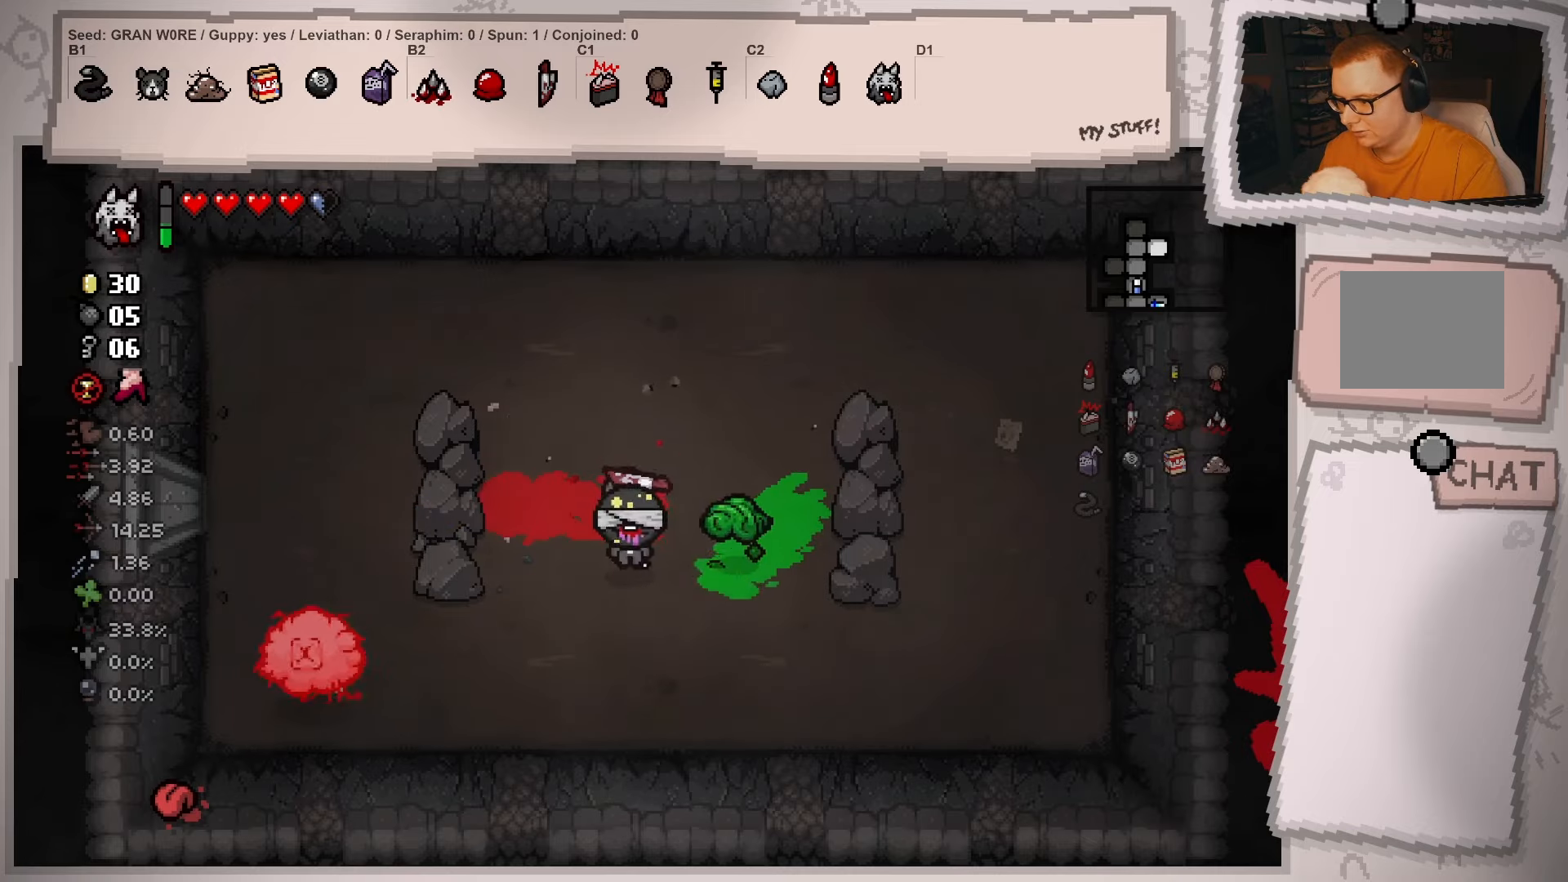
Gameplay with a controller (Xbox layout); each line is a JSON object with the inputs held at the frame after it. "events" lists button and stick changes between this image and that frame as [ms after this image, input, new state], when the widget could be followed in between. Not read: L3 R3.
{"buttons": [], "left_stick": "down-right", "right_stick": "center", "events": []}
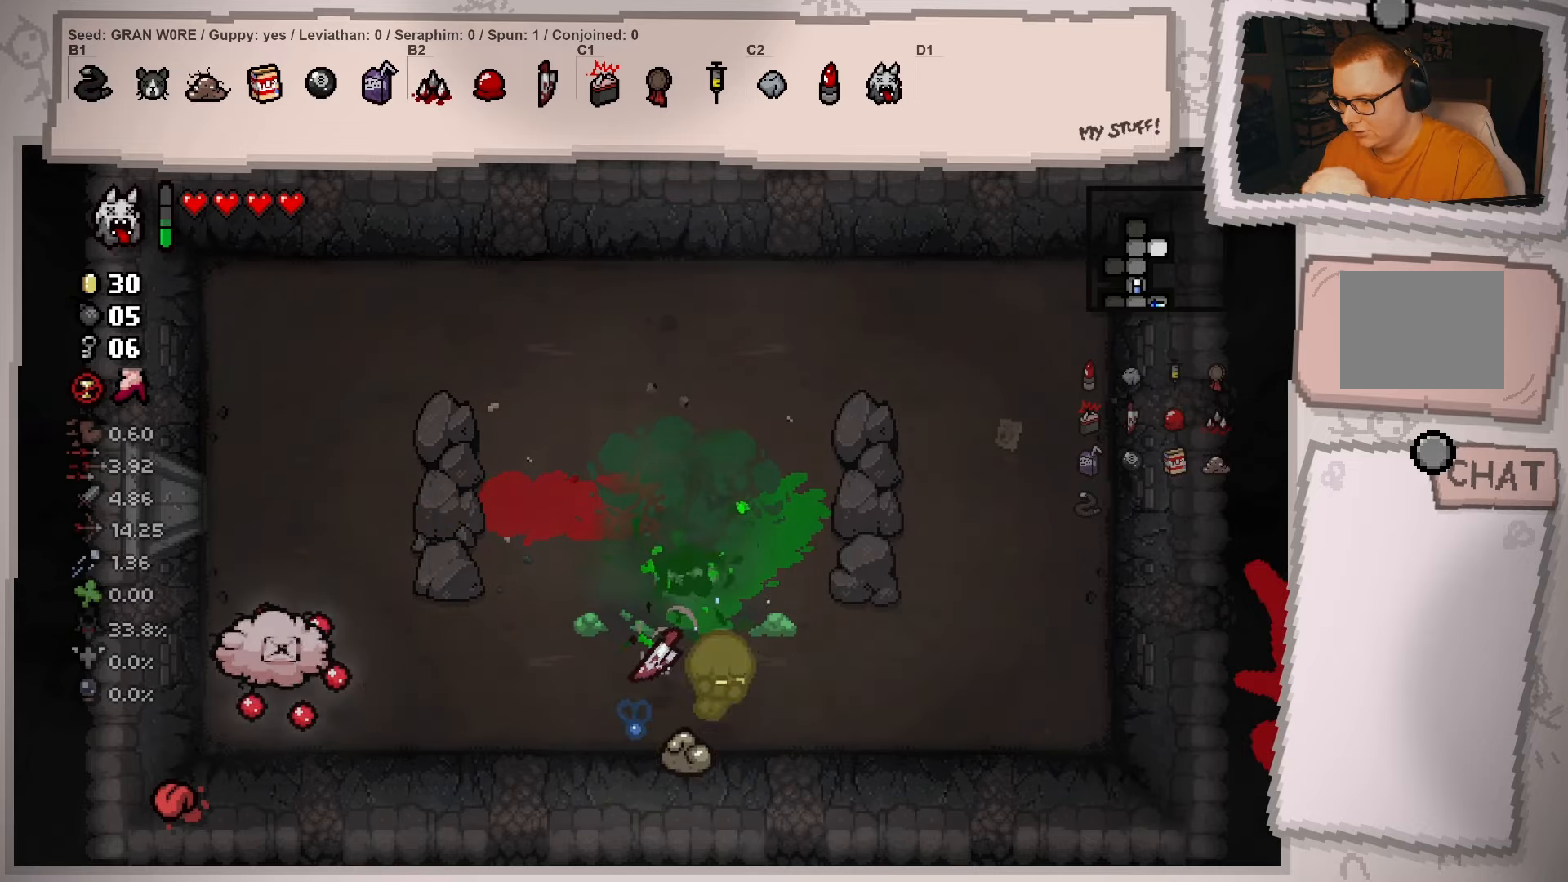
{"buttons": [], "left_stick": "up-left", "right_stick": "center", "events": [[100, "left_stick", "right"], [317, "left_stick", "up"], [367, "left_stick", "up-left"]]}
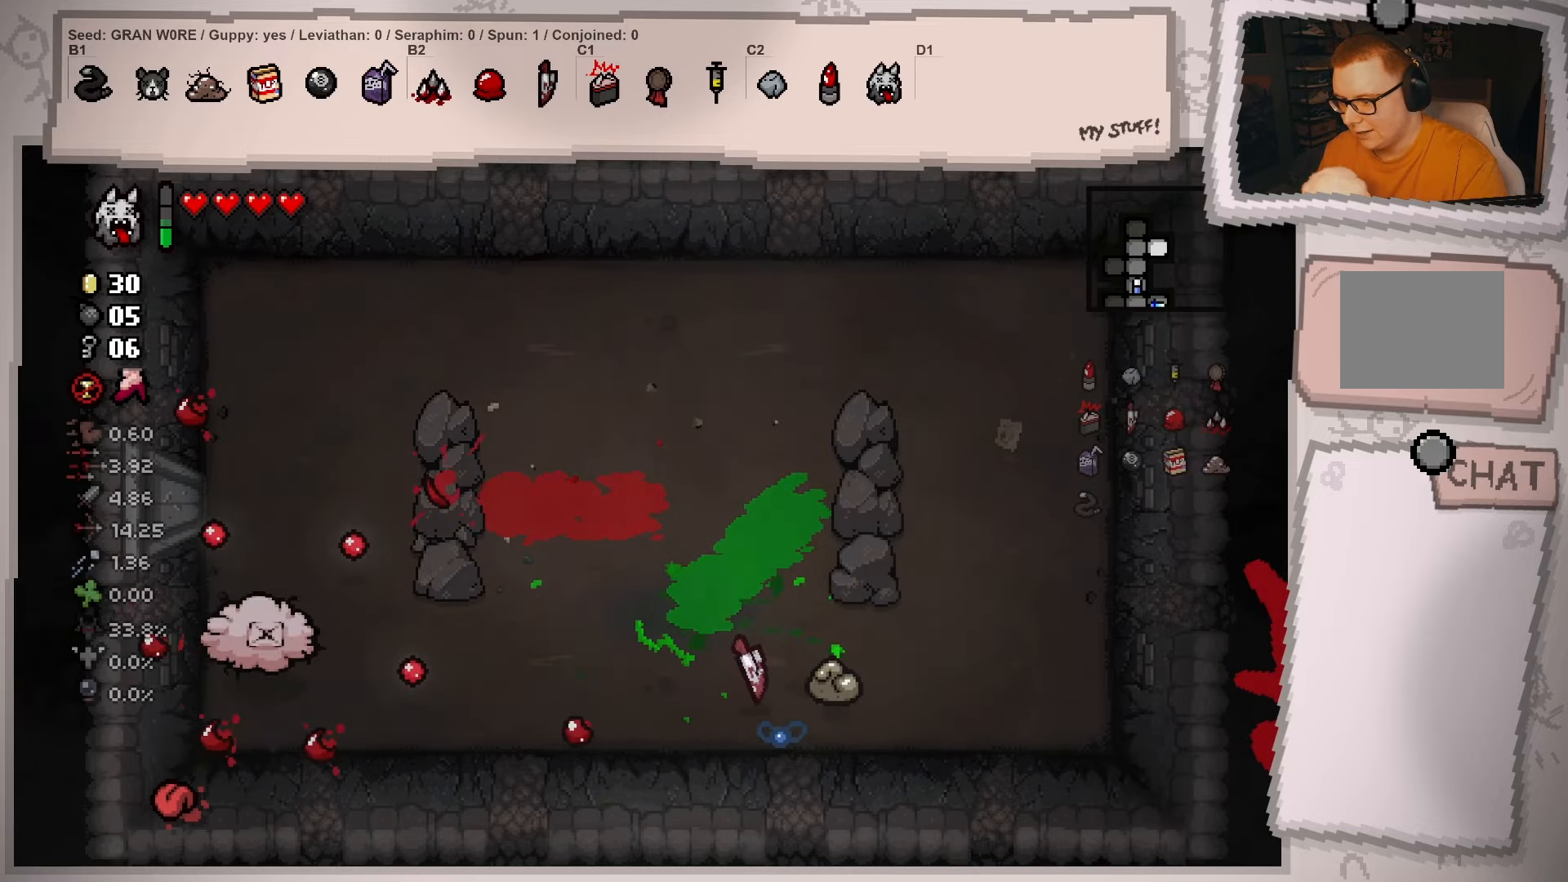
{"buttons": [], "left_stick": "up-left", "right_stick": "center", "events": []}
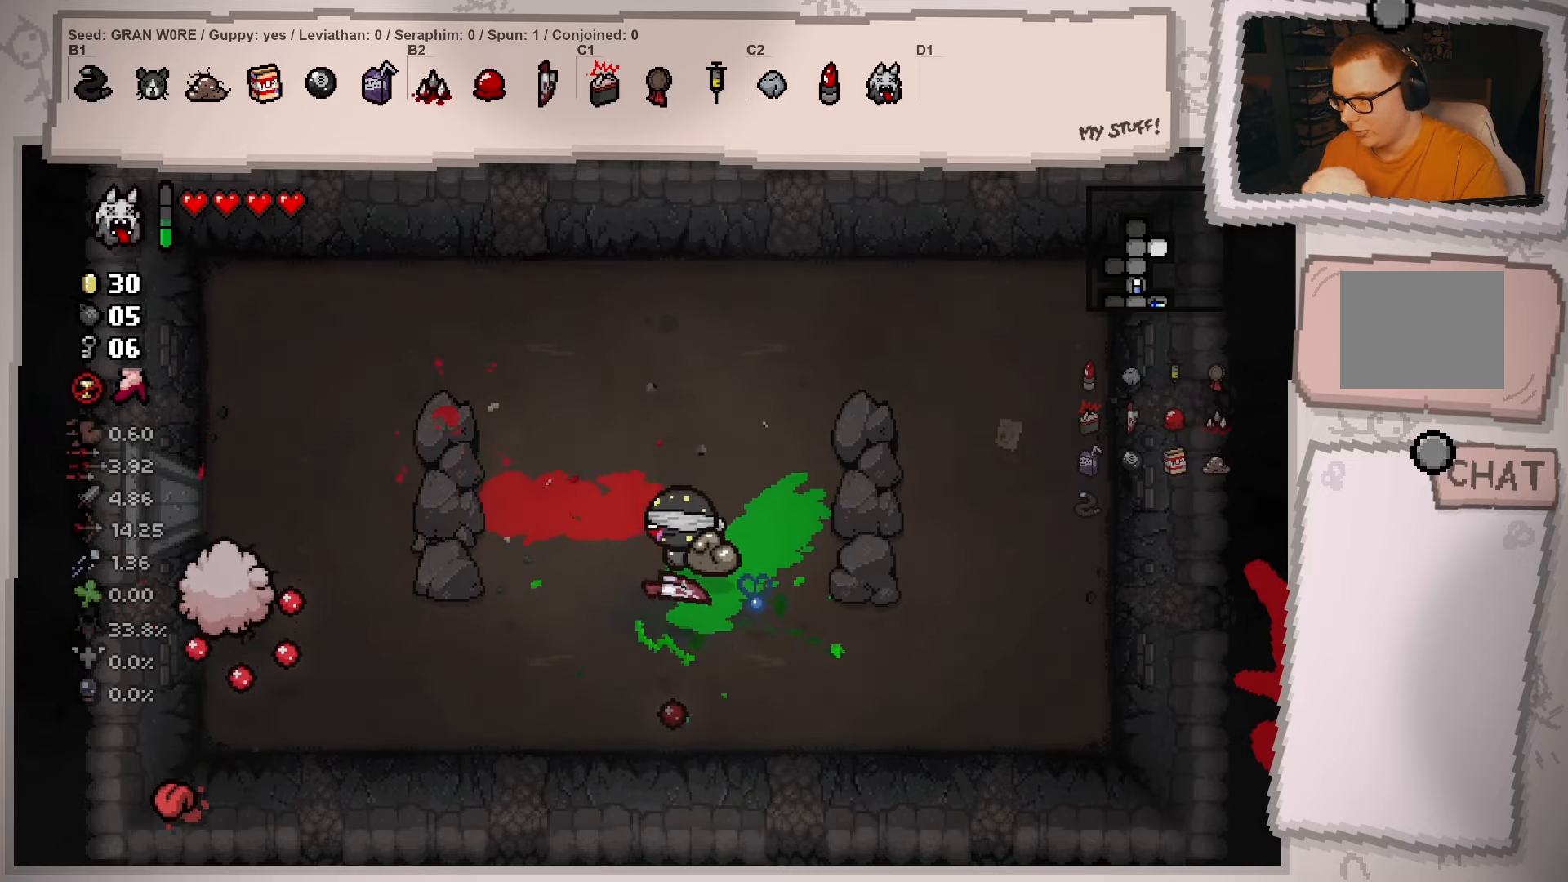
{"buttons": [], "left_stick": "center", "right_stick": "center", "events": [[233, "left_stick", "left"], [434, "left_stick", "center"]]}
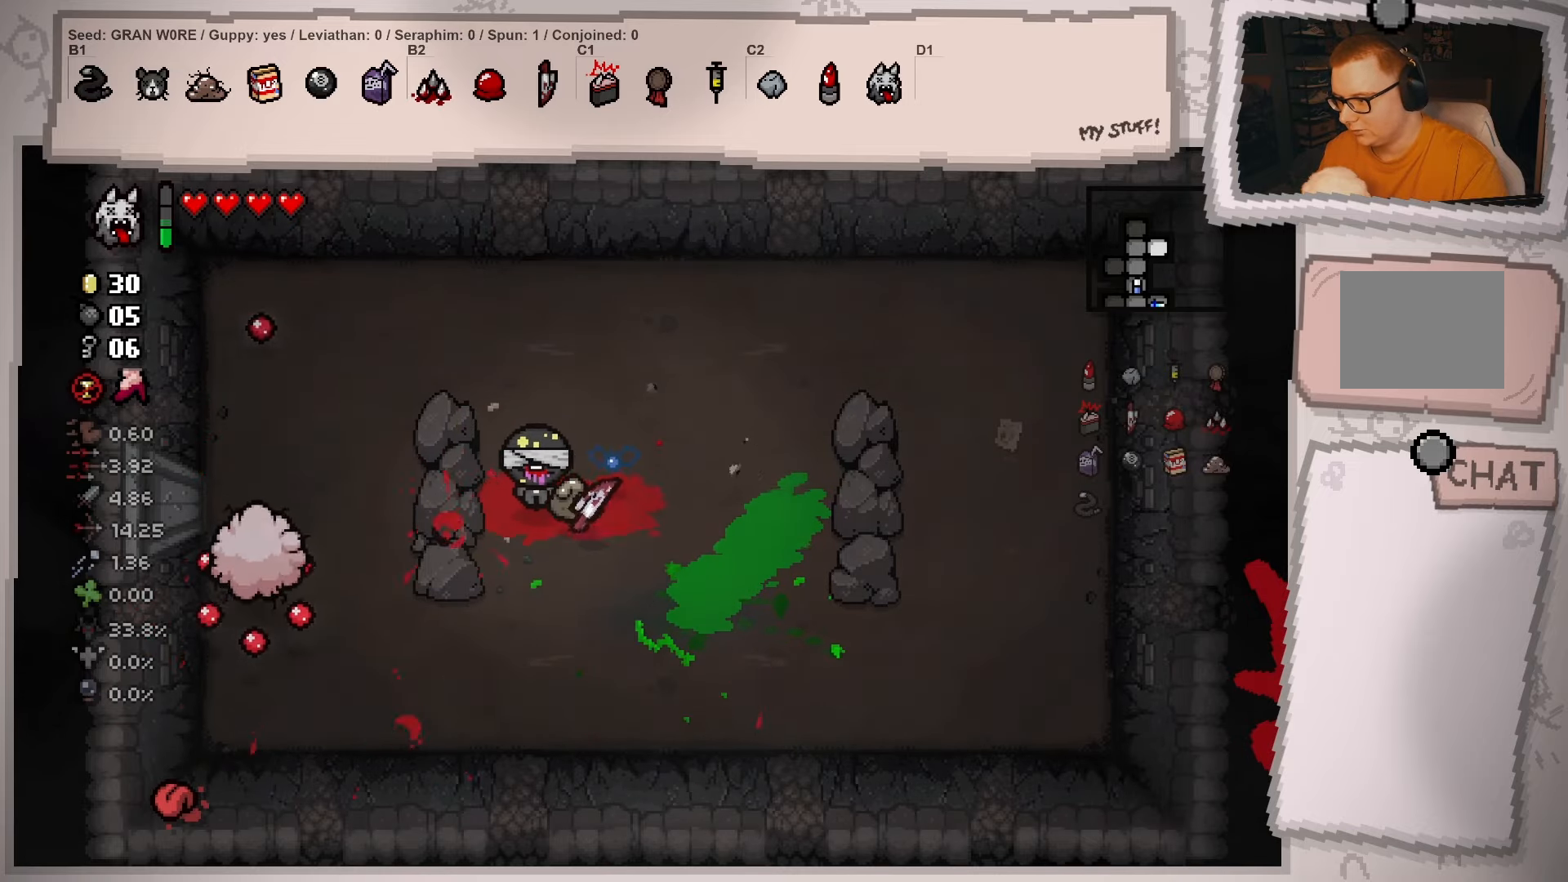
{"buttons": [], "left_stick": "center", "right_stick": "center", "events": []}
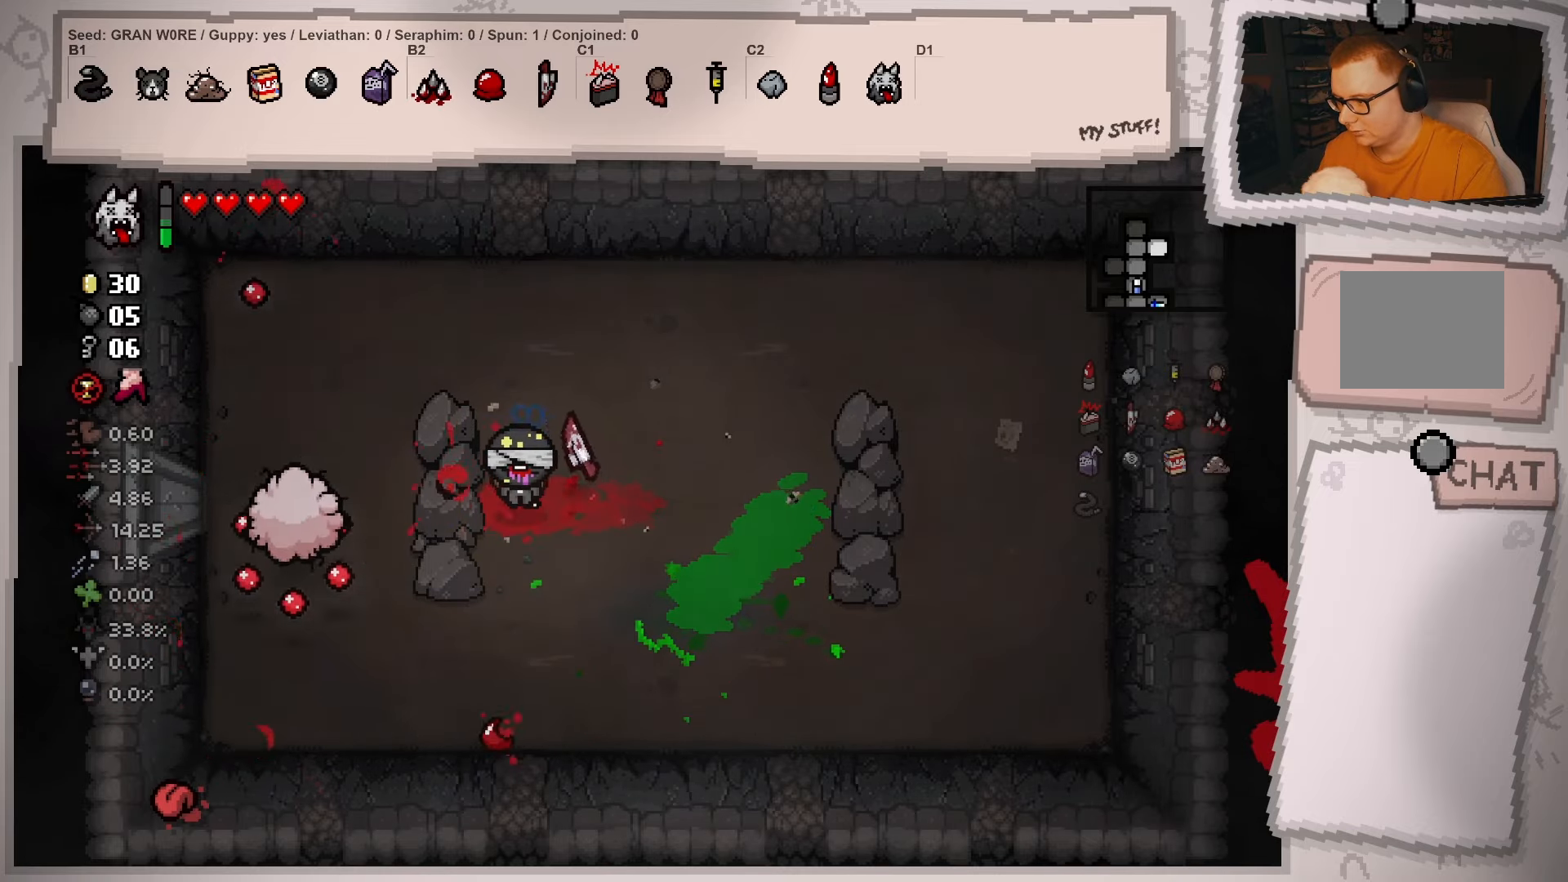
{"buttons": [], "left_stick": "center", "right_stick": "center", "events": []}
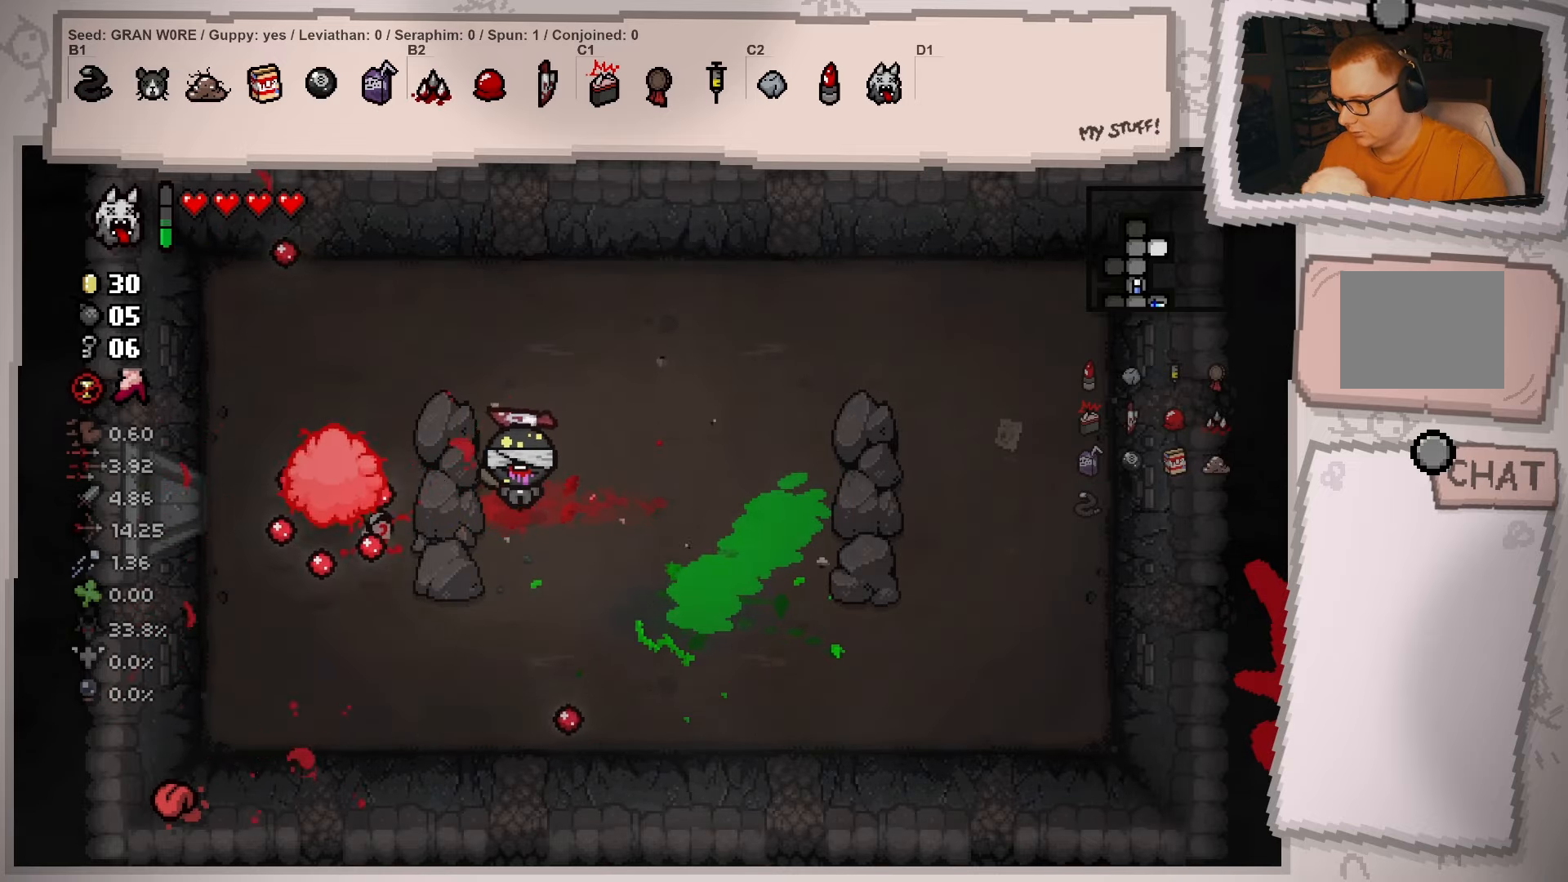
{"buttons": [], "left_stick": "center", "right_stick": "center", "events": []}
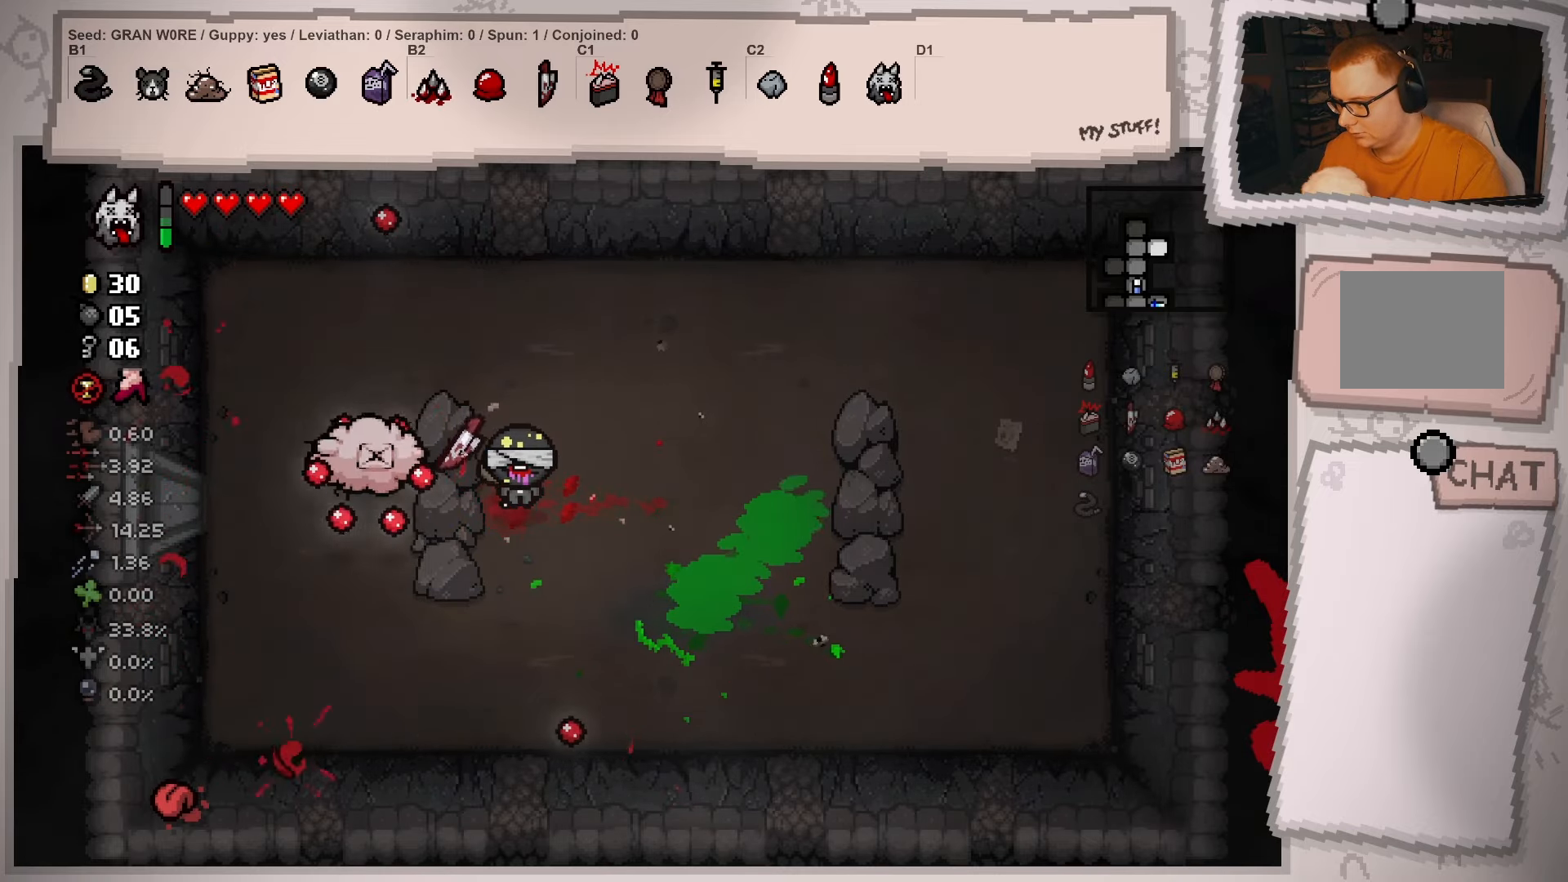
{"buttons": [], "left_stick": "center", "right_stick": "center", "events": []}
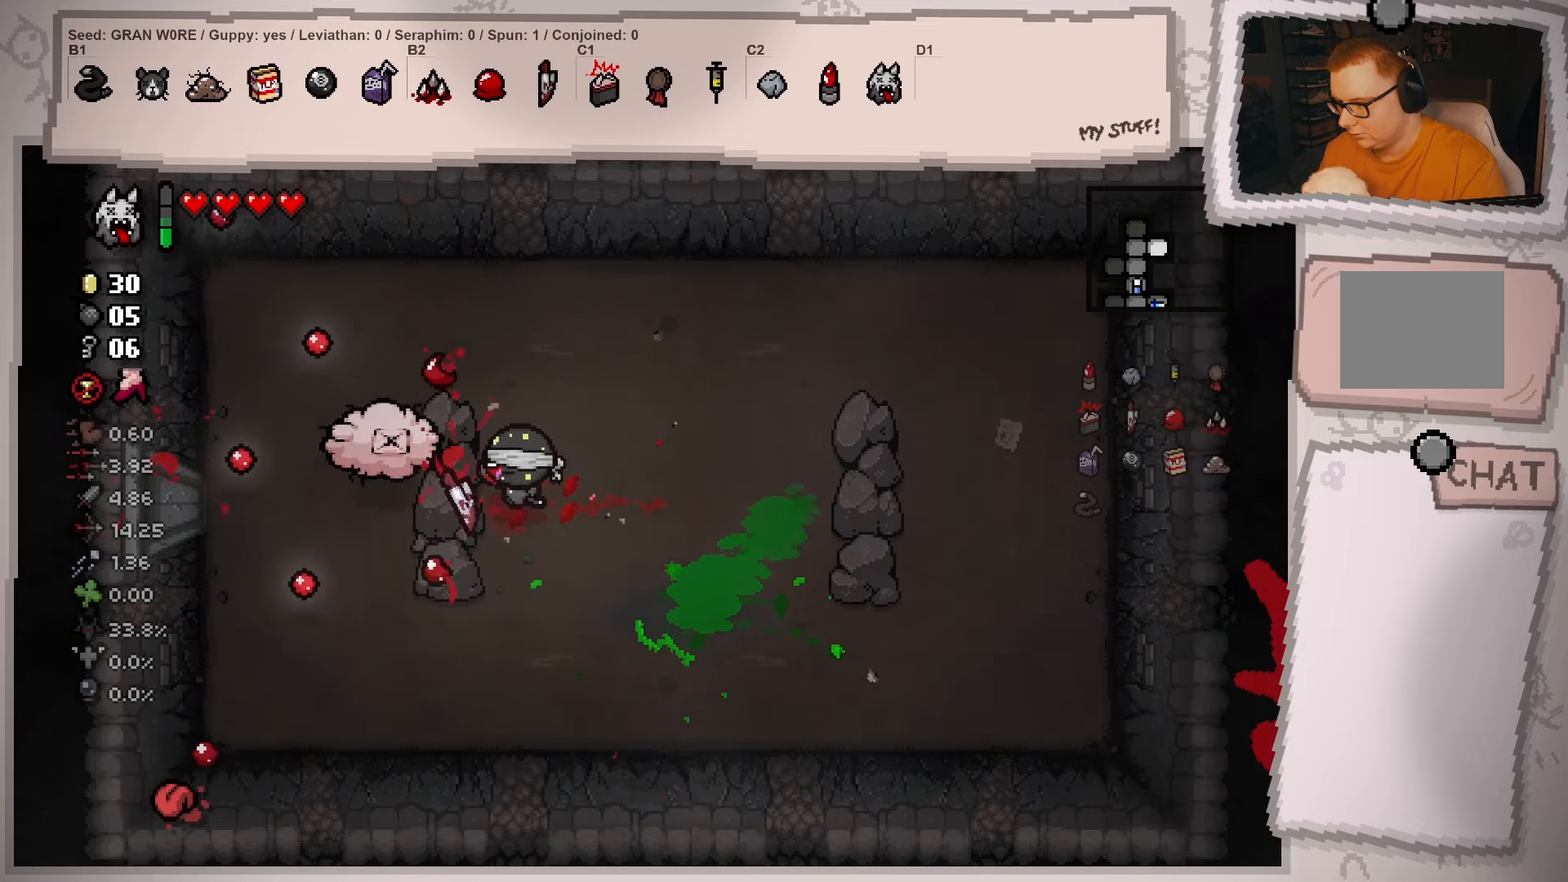
{"buttons": [], "left_stick": "center", "right_stick": "center", "events": [[17, "left_stick", "up-left"], [101, "left_stick", "center"], [184, "left_stick", "down"], [384, "left_stick", "center"]]}
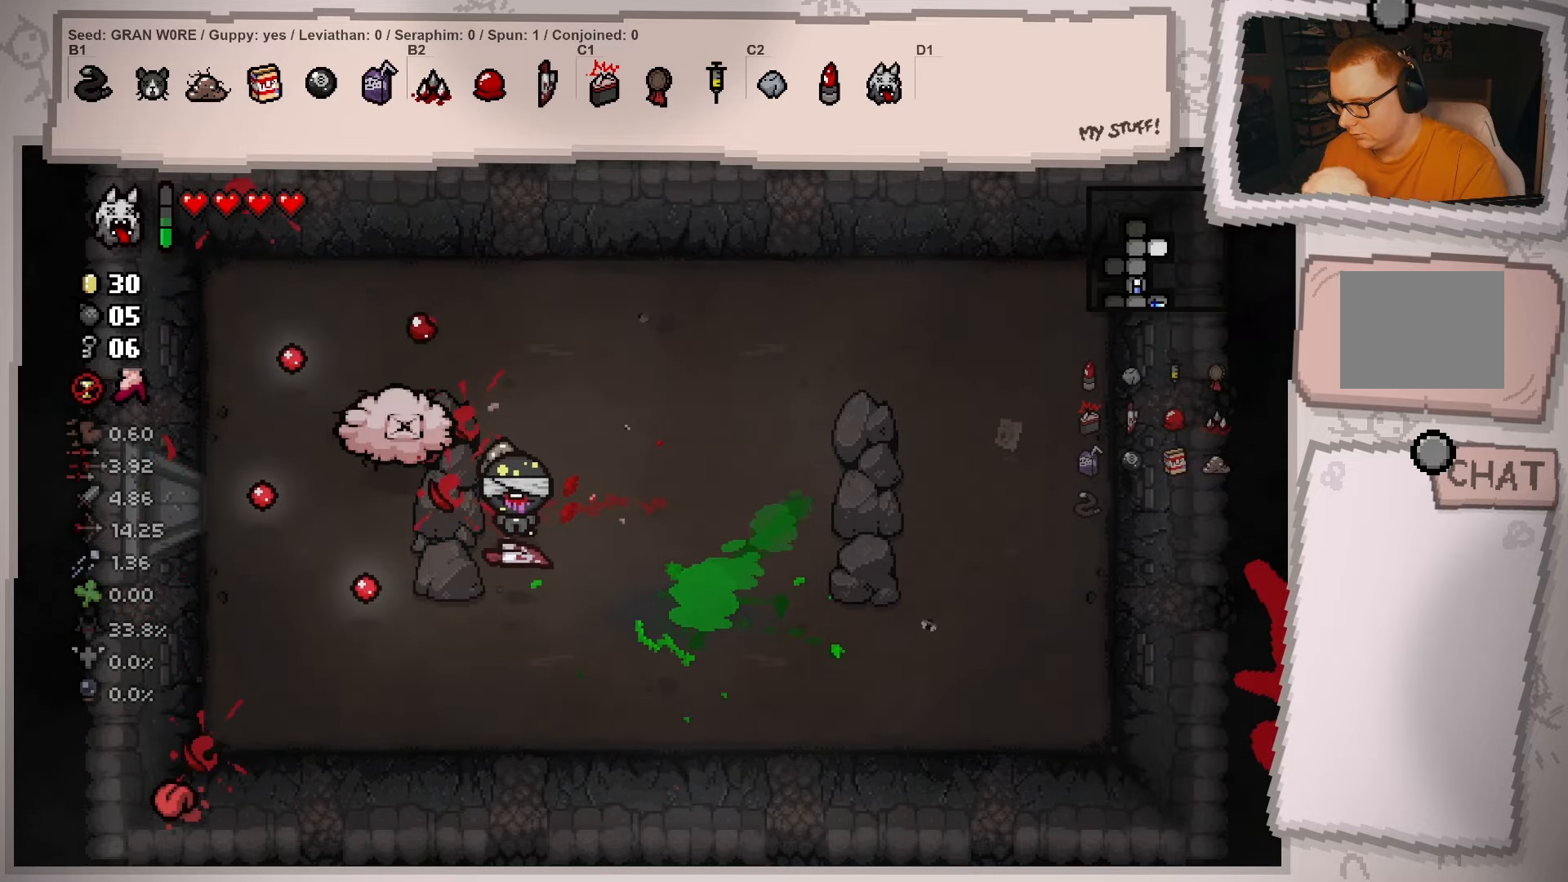
{"buttons": [], "left_stick": "left", "right_stick": "center", "events": [[450, "left_stick", "left"]]}
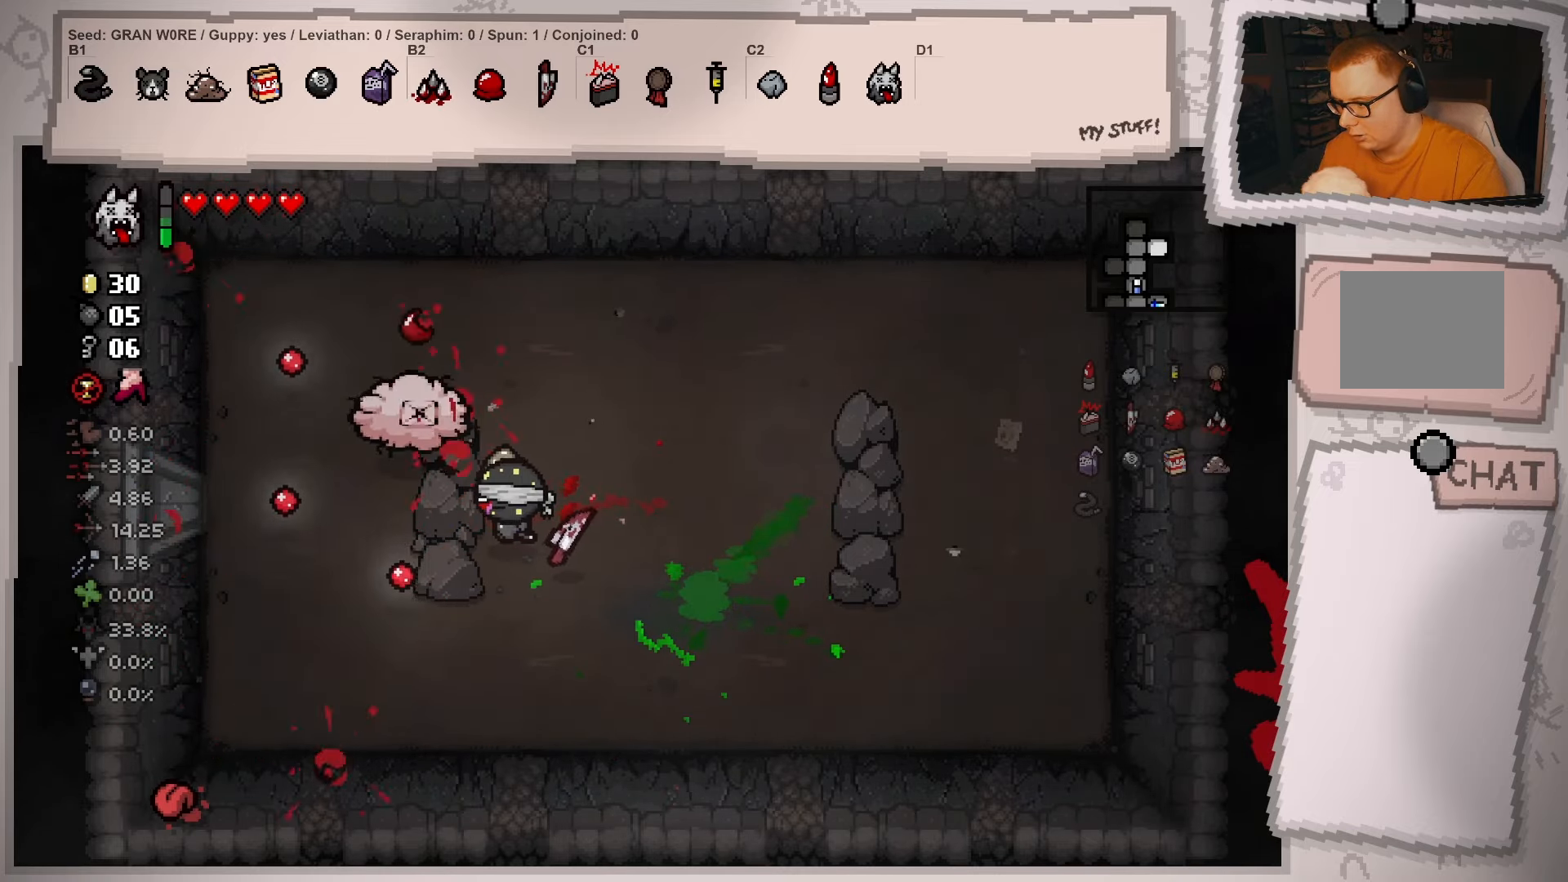
{"buttons": [], "left_stick": "center", "right_stick": "center", "events": [[101, "left_stick", "center"], [267, "left_stick", "left"], [367, "left_stick", "center"]]}
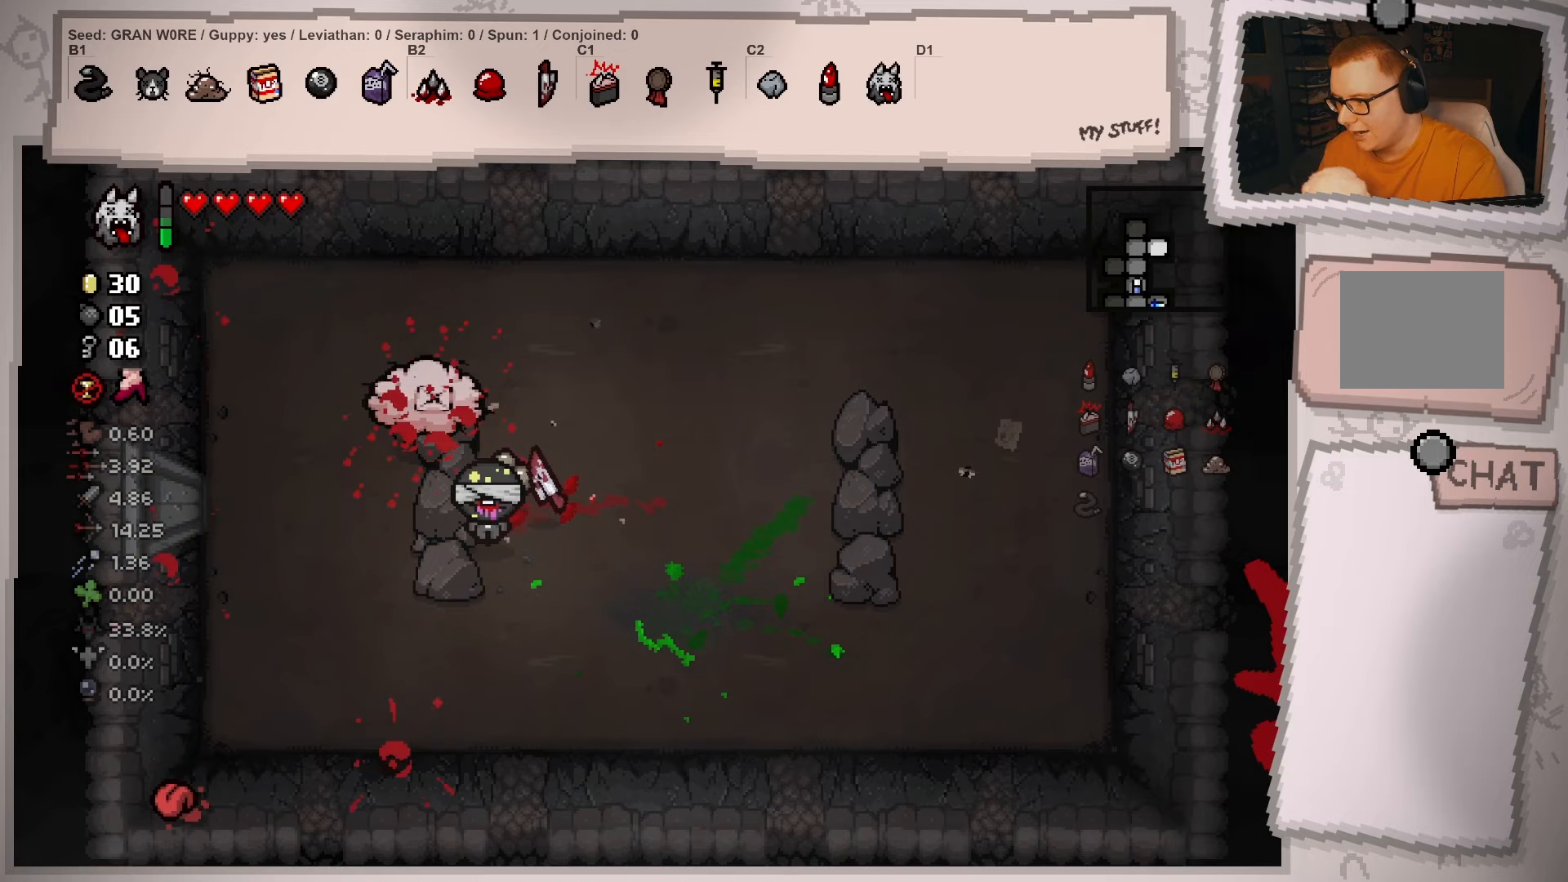
{"buttons": [], "left_stick": "up", "right_stick": "center", "events": [[150, "left_stick", "up-left"], [300, "left_stick", "center"], [417, "left_stick", "up"]]}
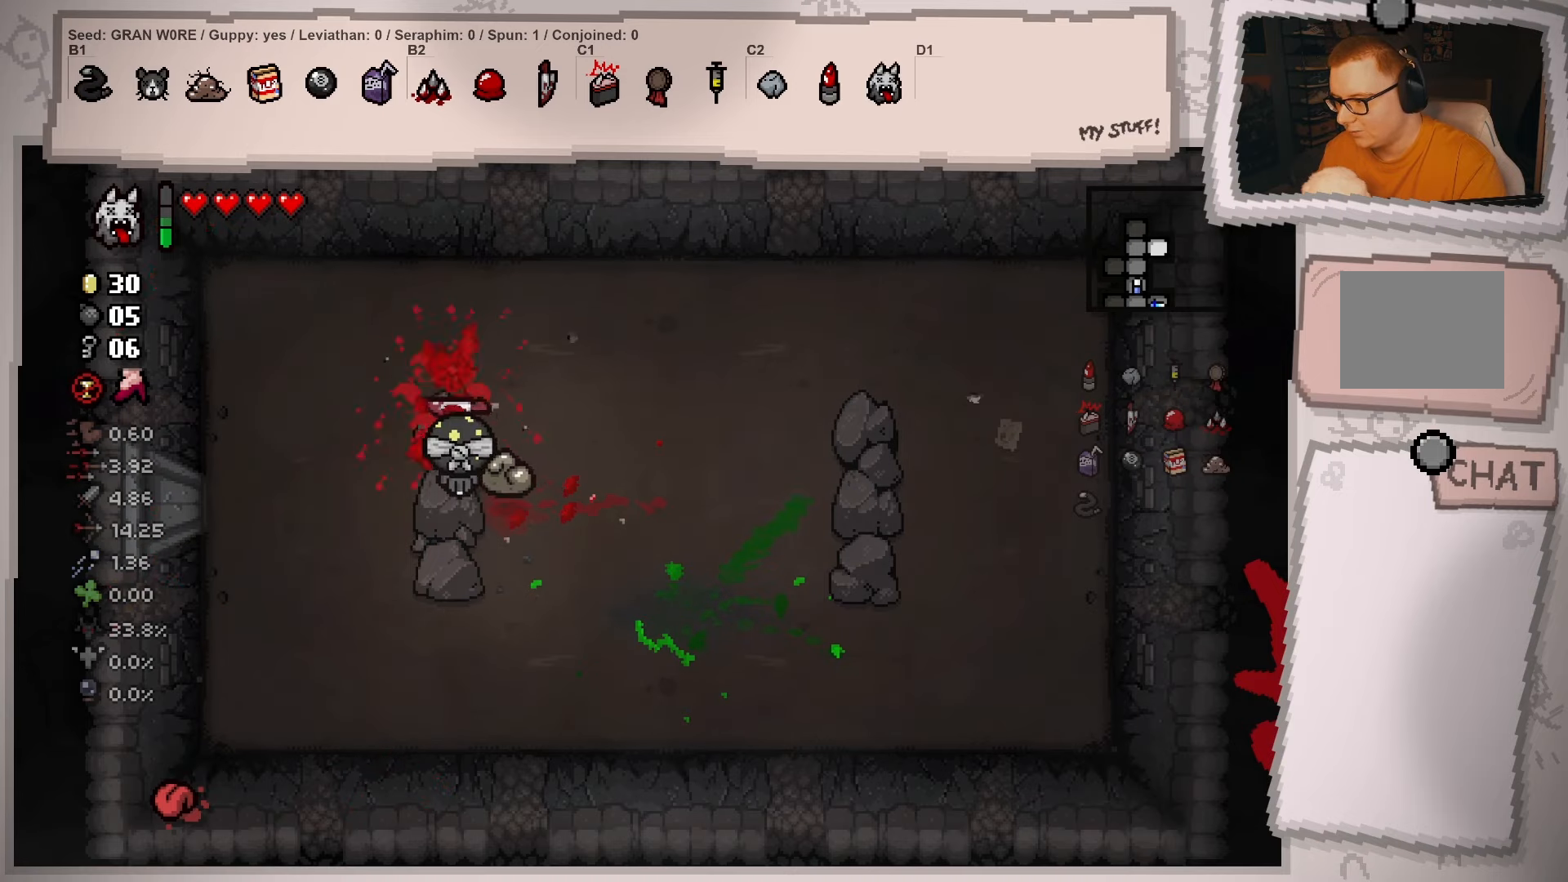
{"buttons": [], "left_stick": "down", "right_stick": "center", "events": [[16, "left_stick", "center"], [150, "left_stick", "down"], [300, "left_stick", "center"], [467, "left_stick", "down"]]}
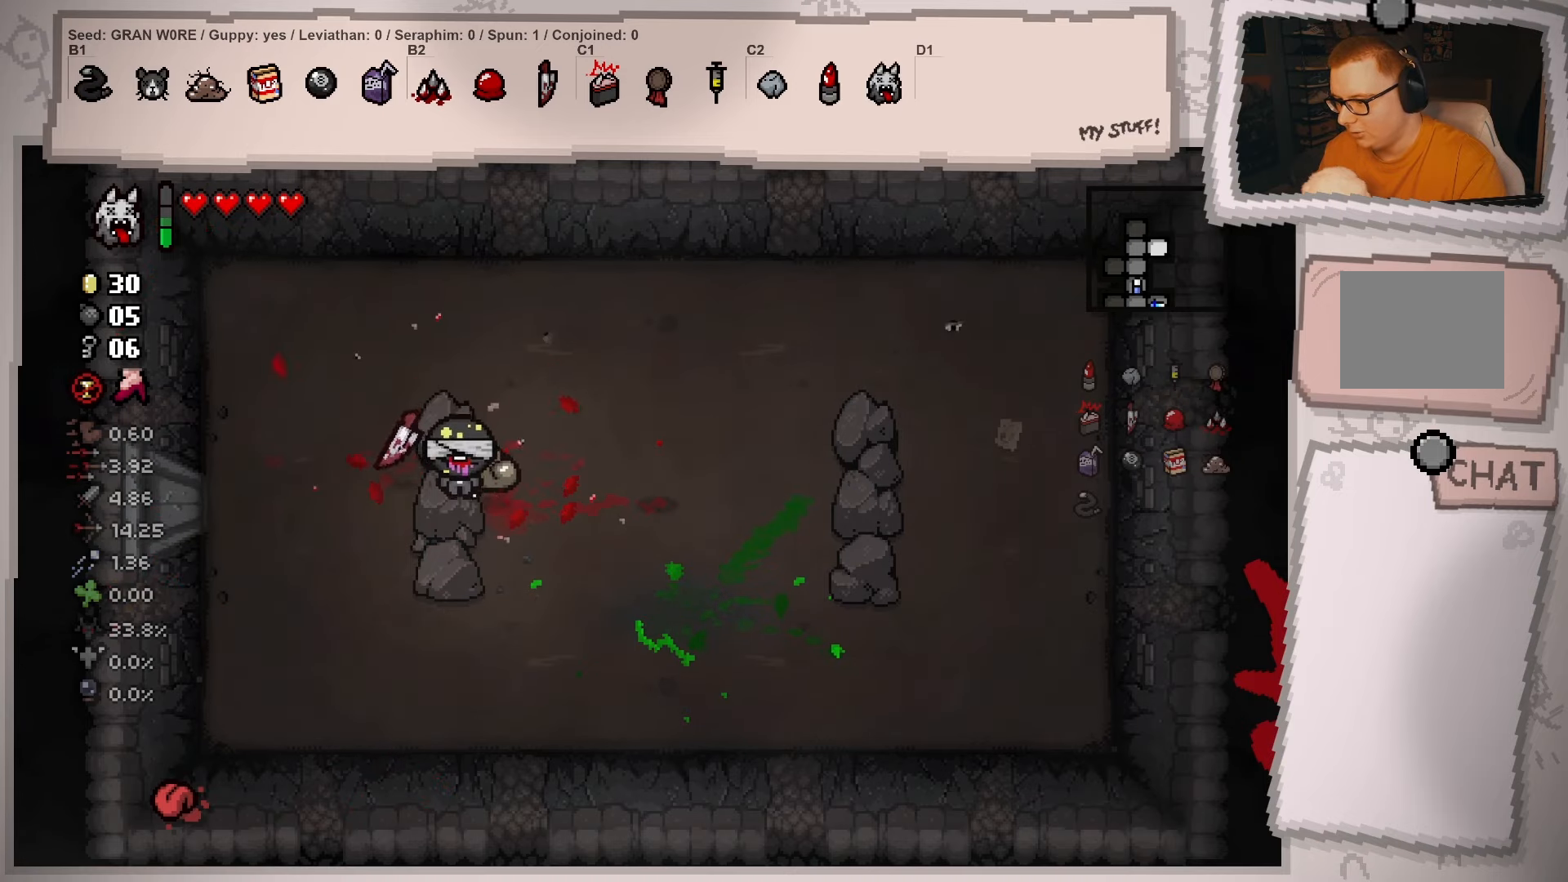
{"buttons": [], "left_stick": "right", "right_stick": "center", "events": [[133, "left_stick", "left"], [350, "left_stick", "right"]]}
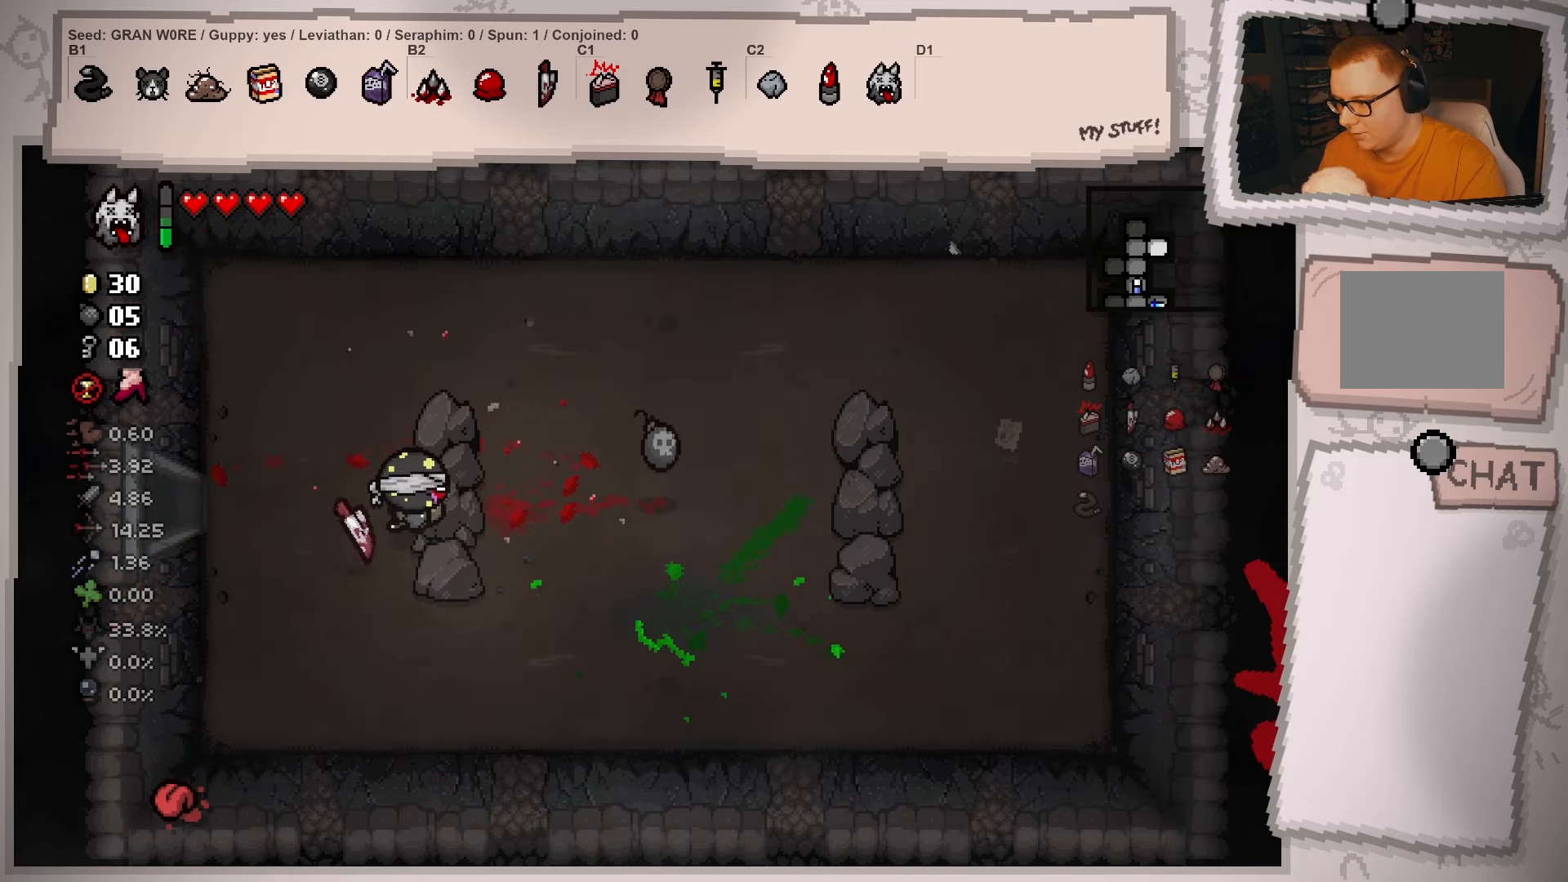
{"buttons": [], "left_stick": "right", "right_stick": "center", "events": []}
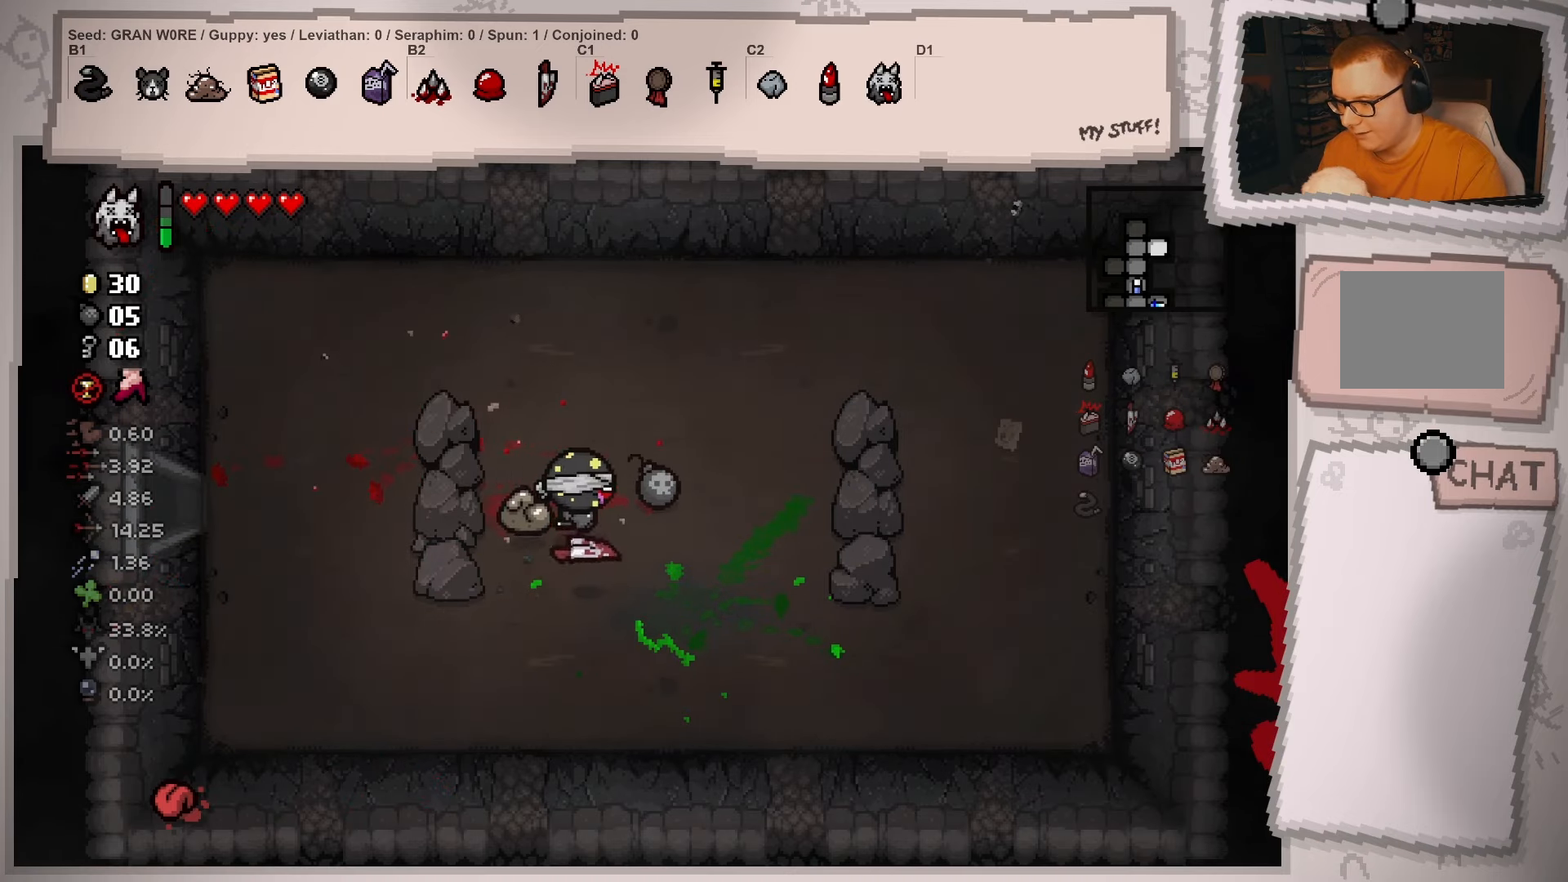
{"buttons": [], "left_stick": "left", "right_stick": "center", "events": [[200, "left_stick", "up-left"], [300, "left_stick", "left"]]}
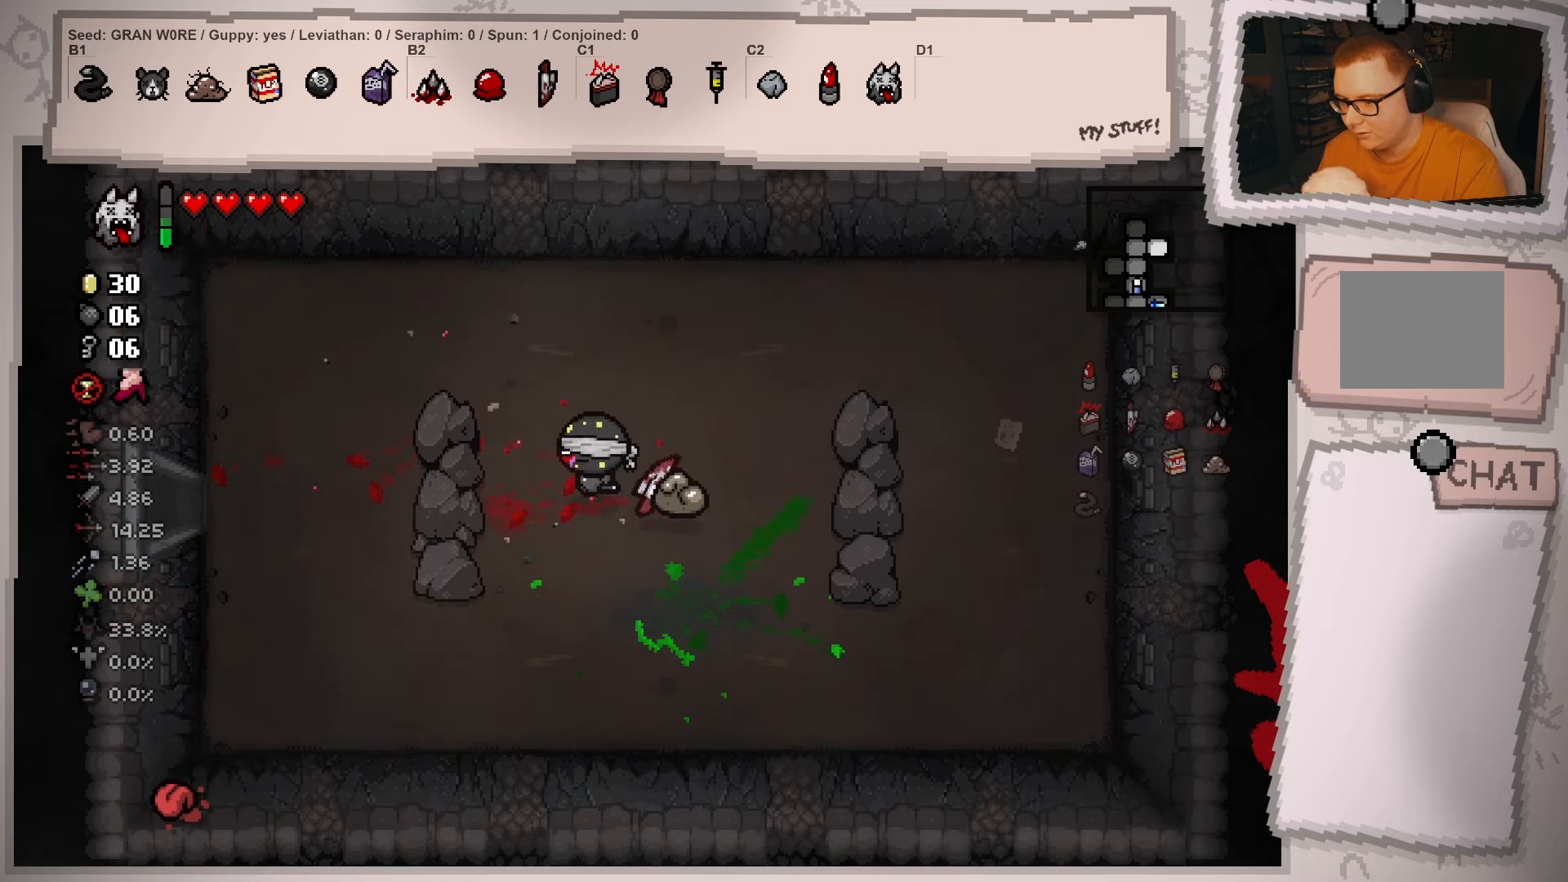
{"buttons": [], "left_stick": "left", "right_stick": "center", "events": []}
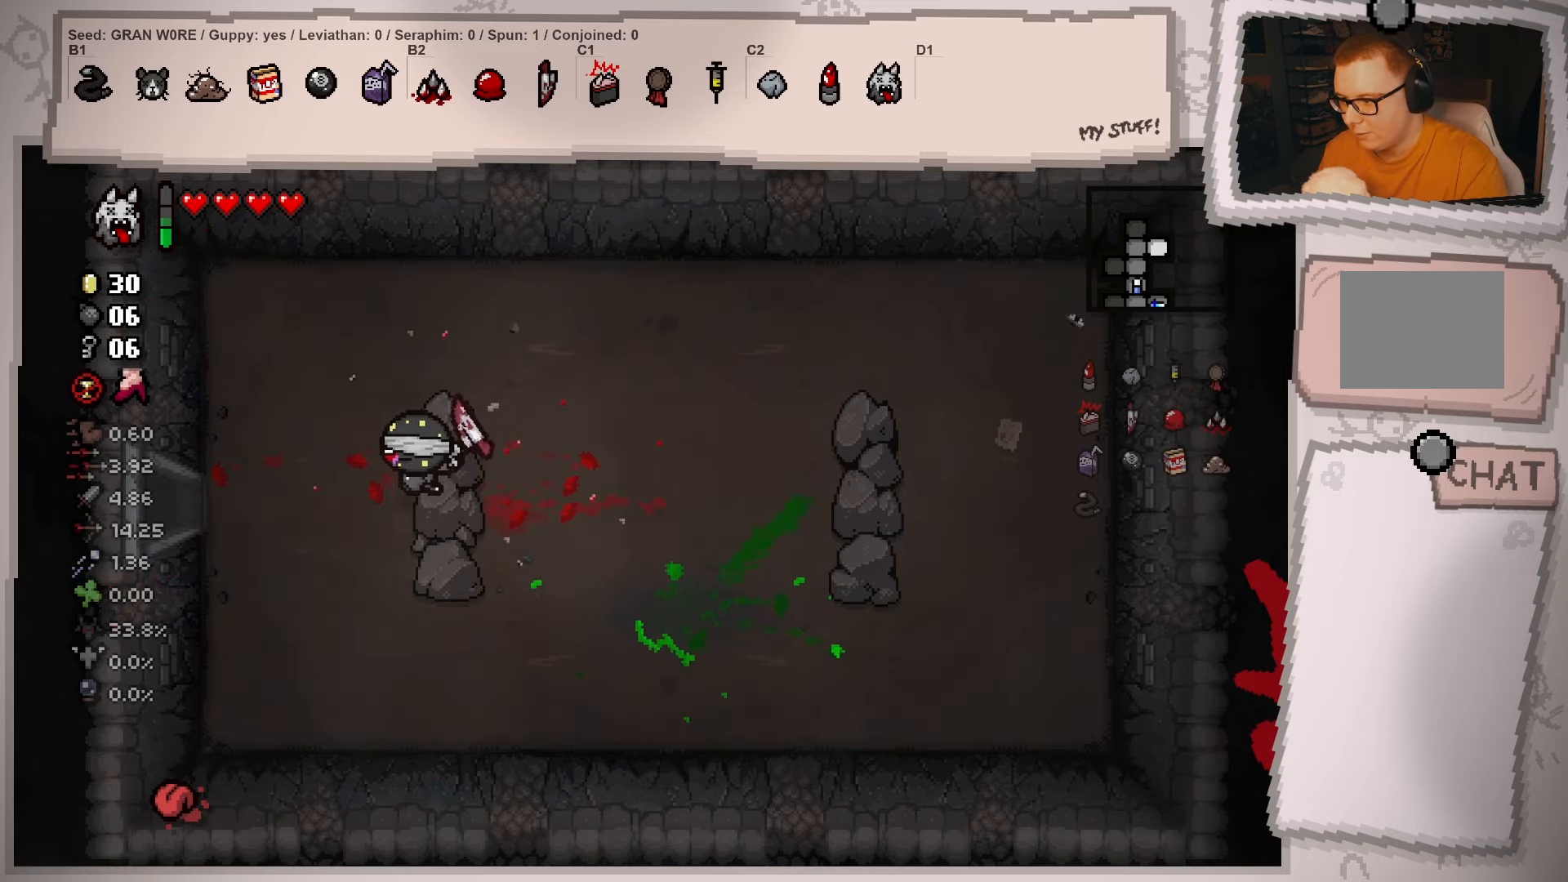
{"buttons": [], "left_stick": "left", "right_stick": "center", "events": []}
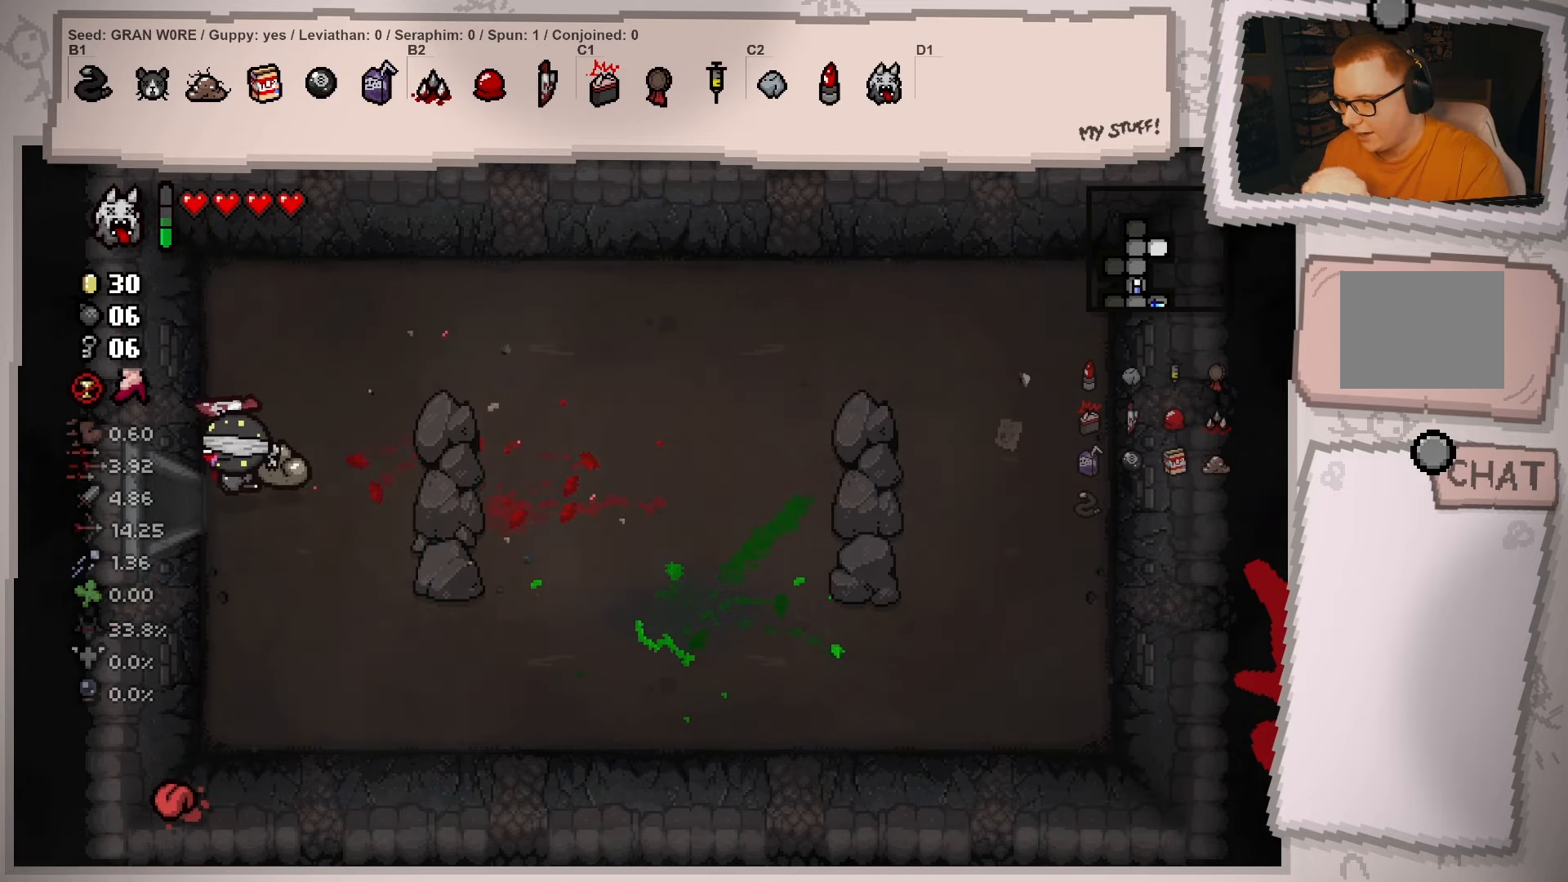
{"buttons": ["L2"], "left_stick": "left", "right_stick": "center", "events": [[500, "L2", "down"]]}
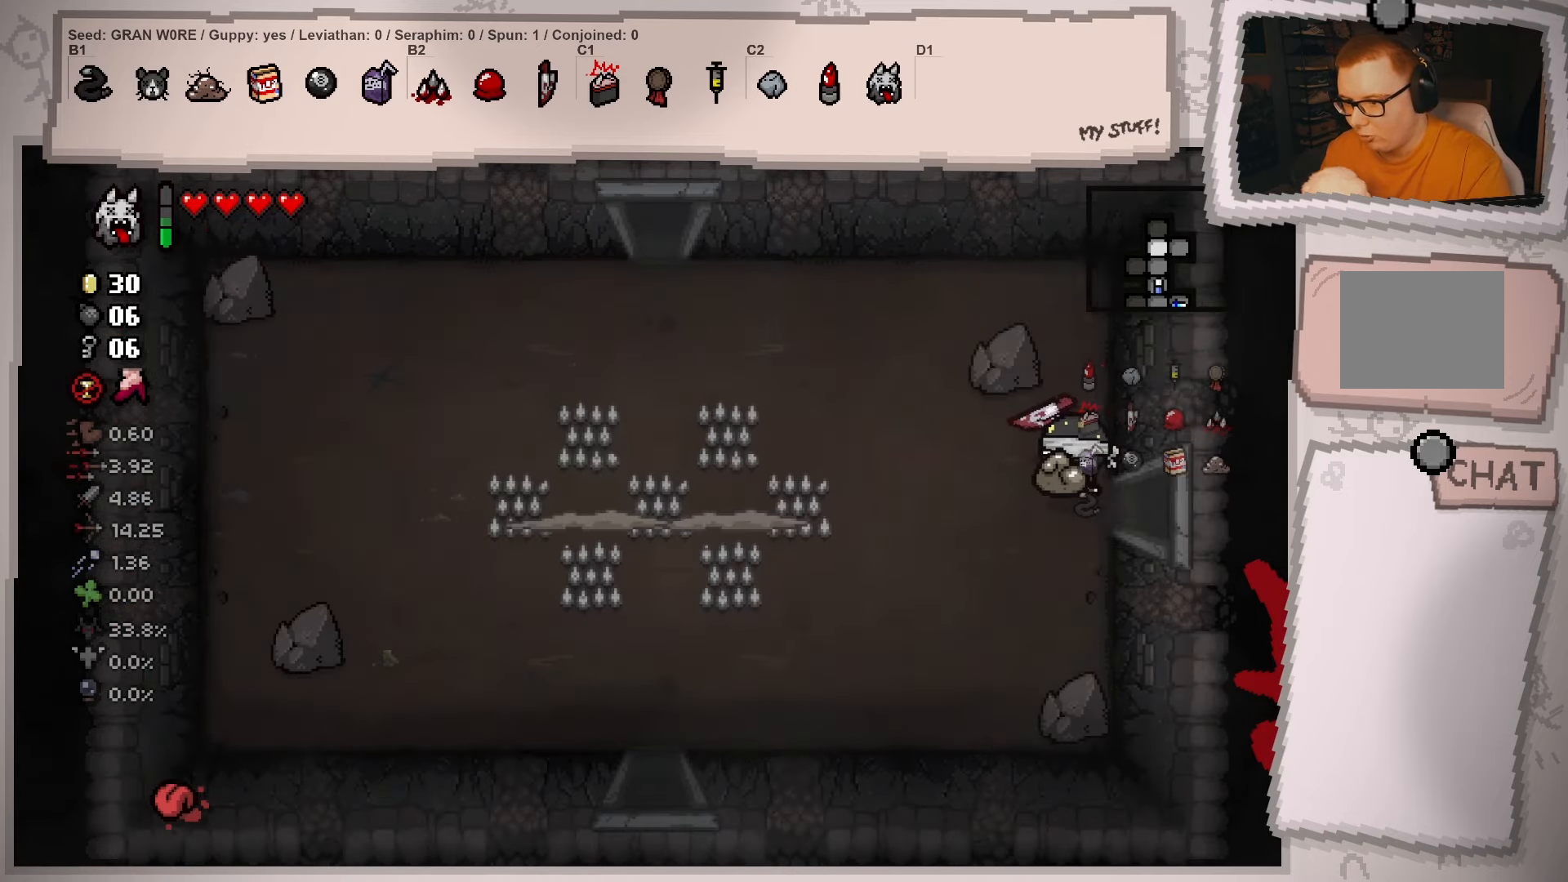
{"buttons": ["L2"], "left_stick": "up-left", "right_stick": "center", "events": [[334, "left_stick", "up-left"]]}
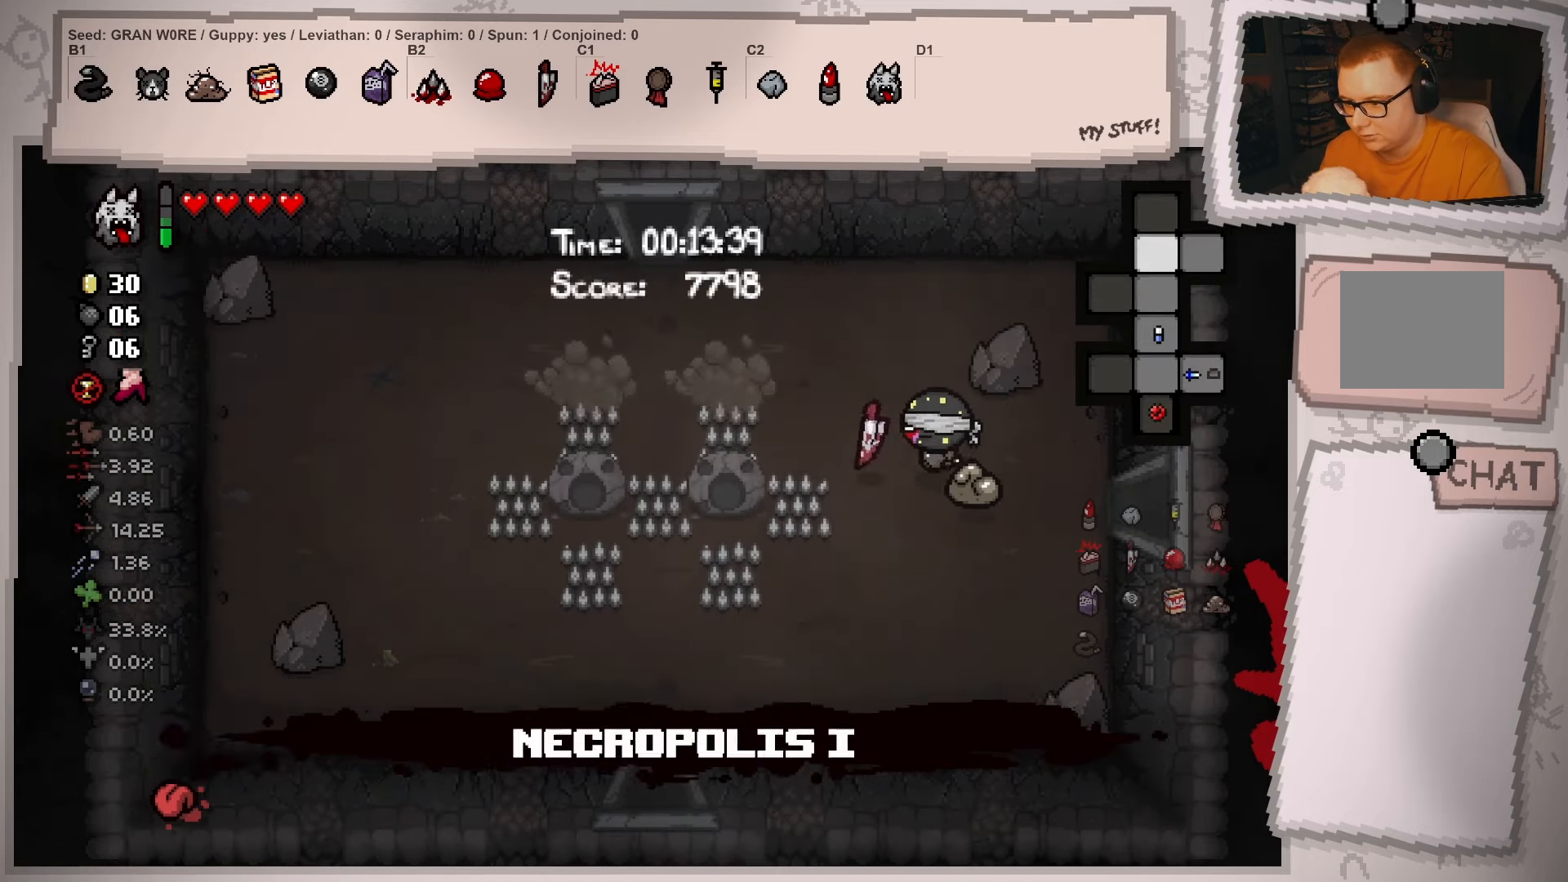
{"buttons": ["L2"], "left_stick": "up-left", "right_stick": "center", "events": []}
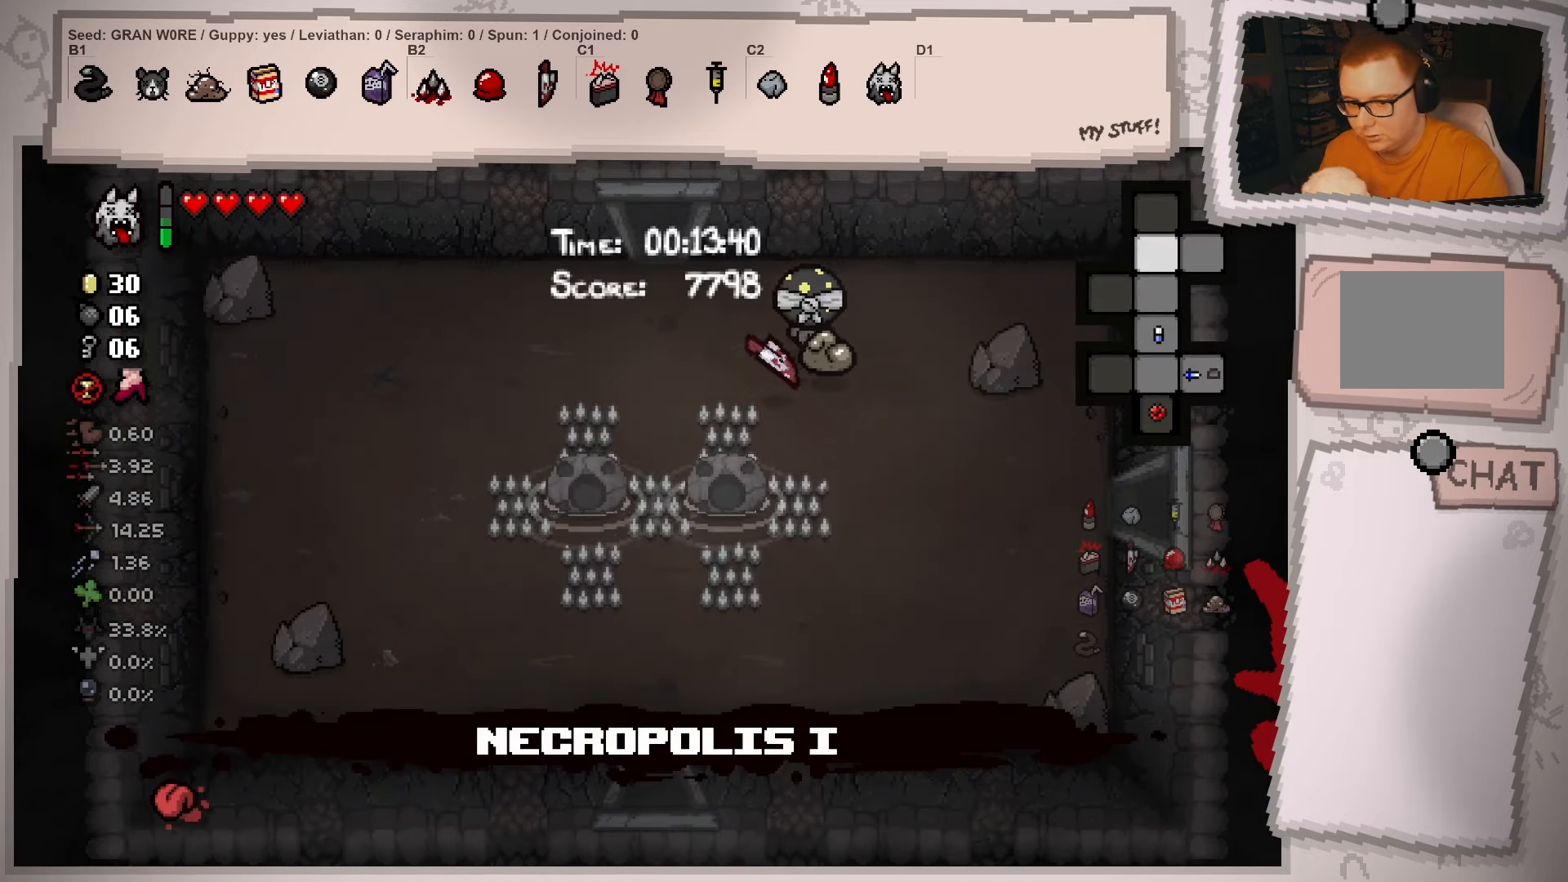
{"buttons": ["L2"], "left_stick": "up", "right_stick": "center", "events": [[501, "left_stick", "up"]]}
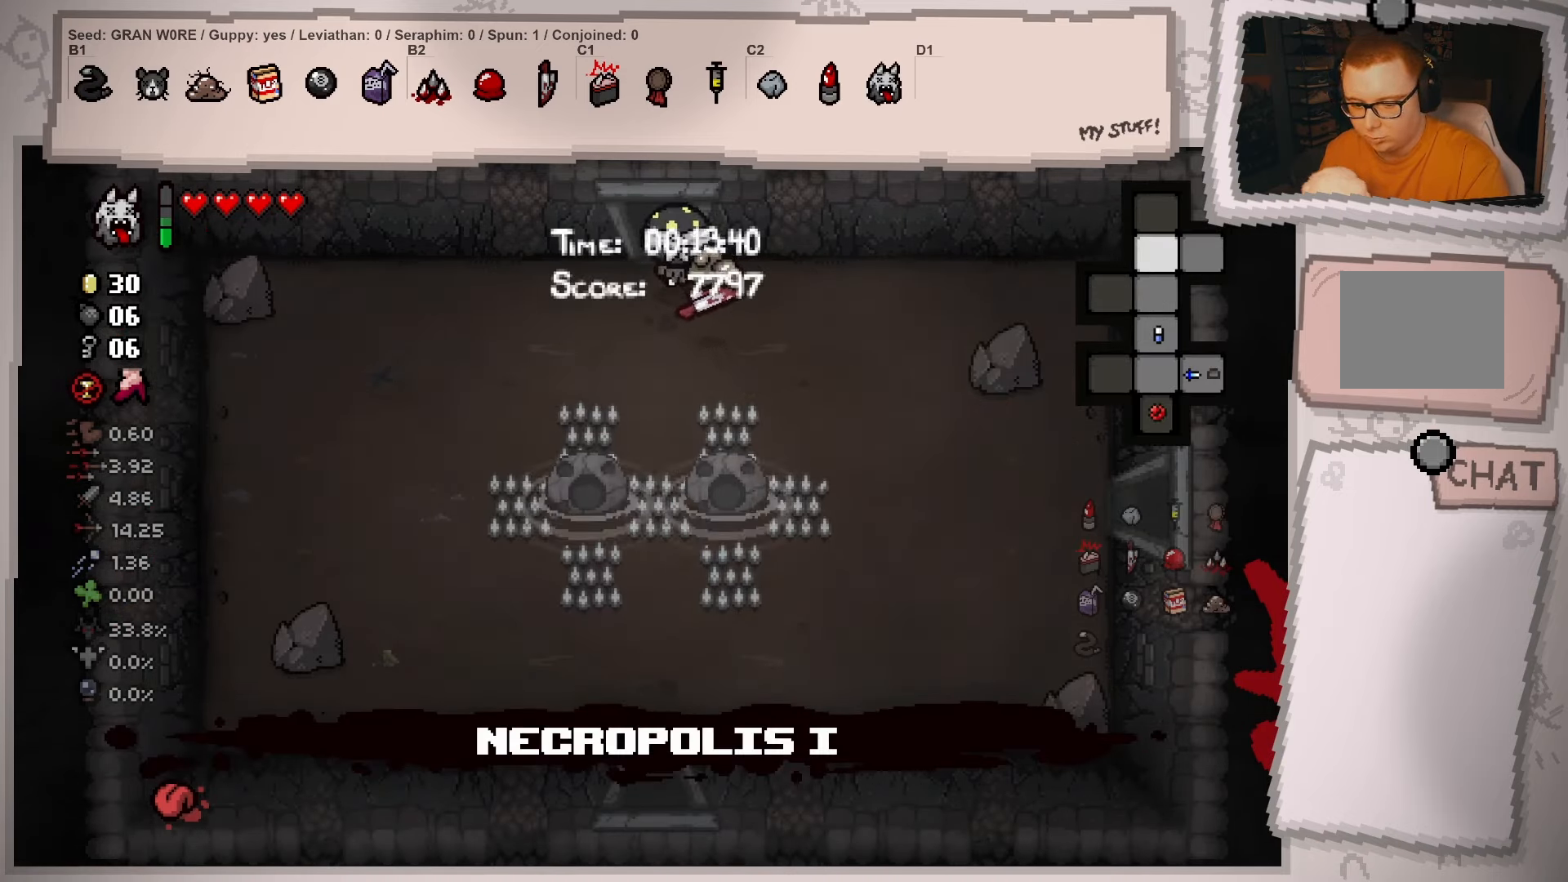
{"buttons": ["L2"], "left_stick": "up", "right_stick": "center", "events": []}
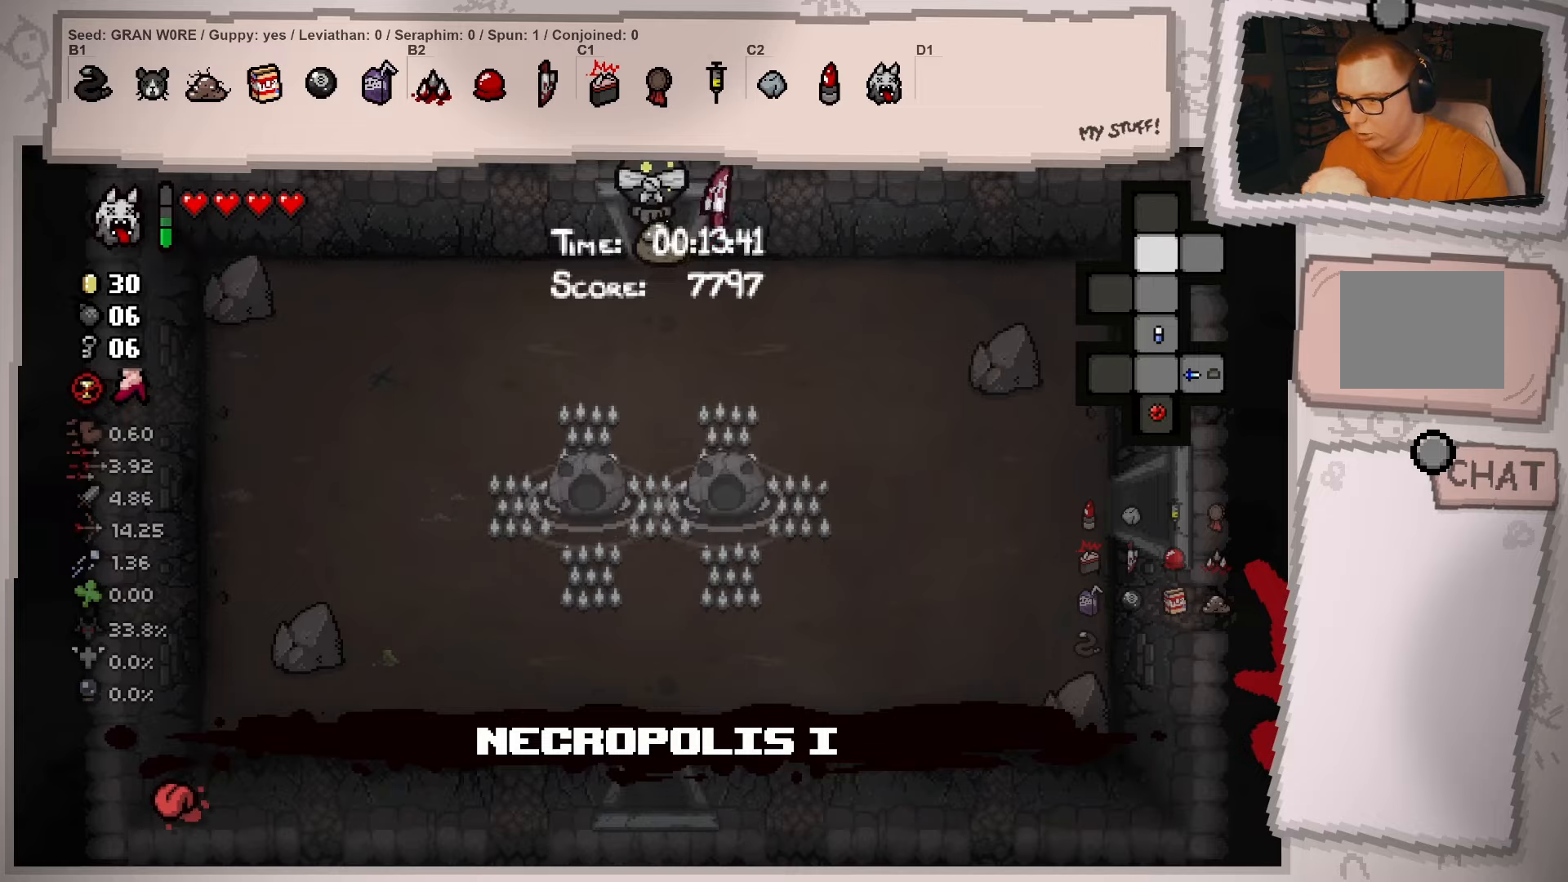
{"buttons": [], "left_stick": "center", "right_stick": "center", "events": [[367, "left_stick", "center"], [467, "L2", "up"]]}
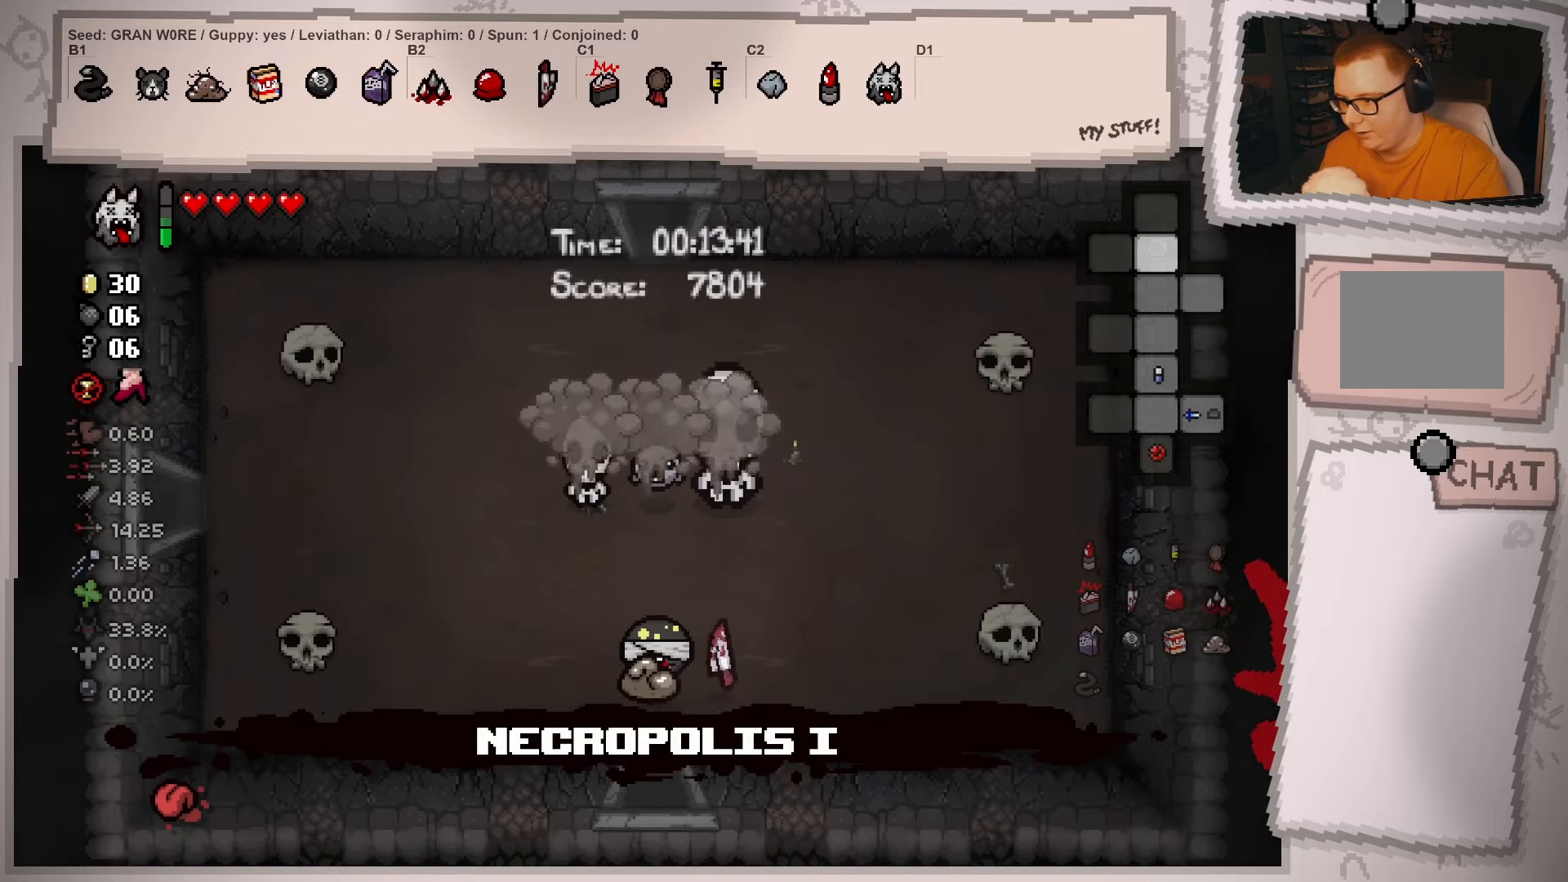
{"buttons": [], "left_stick": "up", "right_stick": "center", "events": [[233, "left_stick", "up"]]}
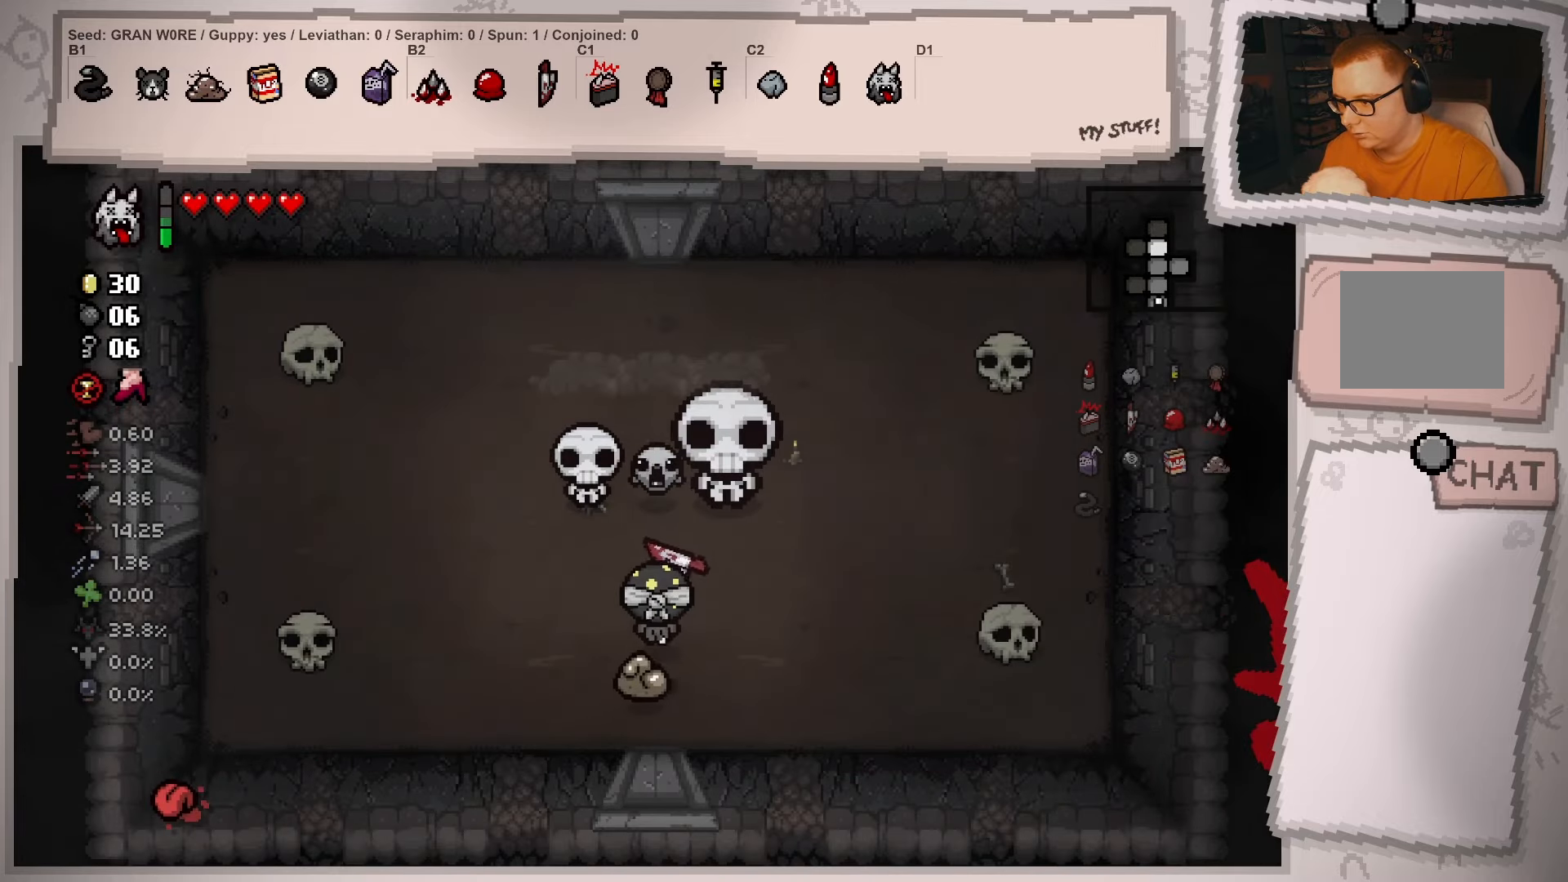
{"buttons": [], "left_stick": "up-right", "right_stick": "center", "events": [[67, "left_stick", "up-right"], [167, "left_stick", "right"], [417, "left_stick", "up-right"]]}
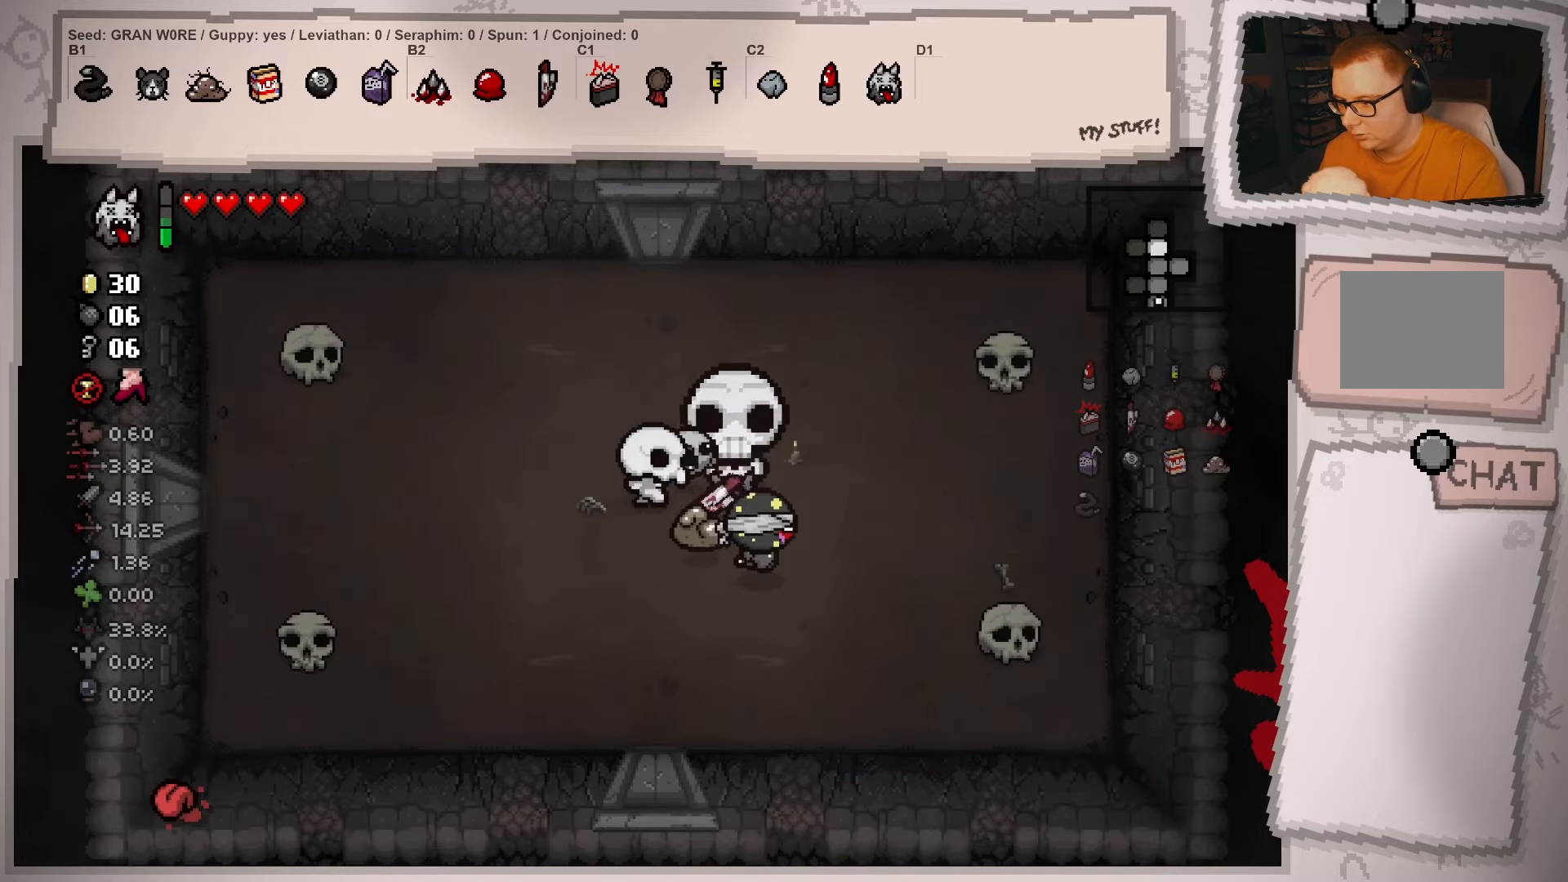
{"buttons": [], "left_stick": "up-left", "right_stick": "center", "events": [[217, "left_stick", "up"], [367, "left_stick", "up-left"]]}
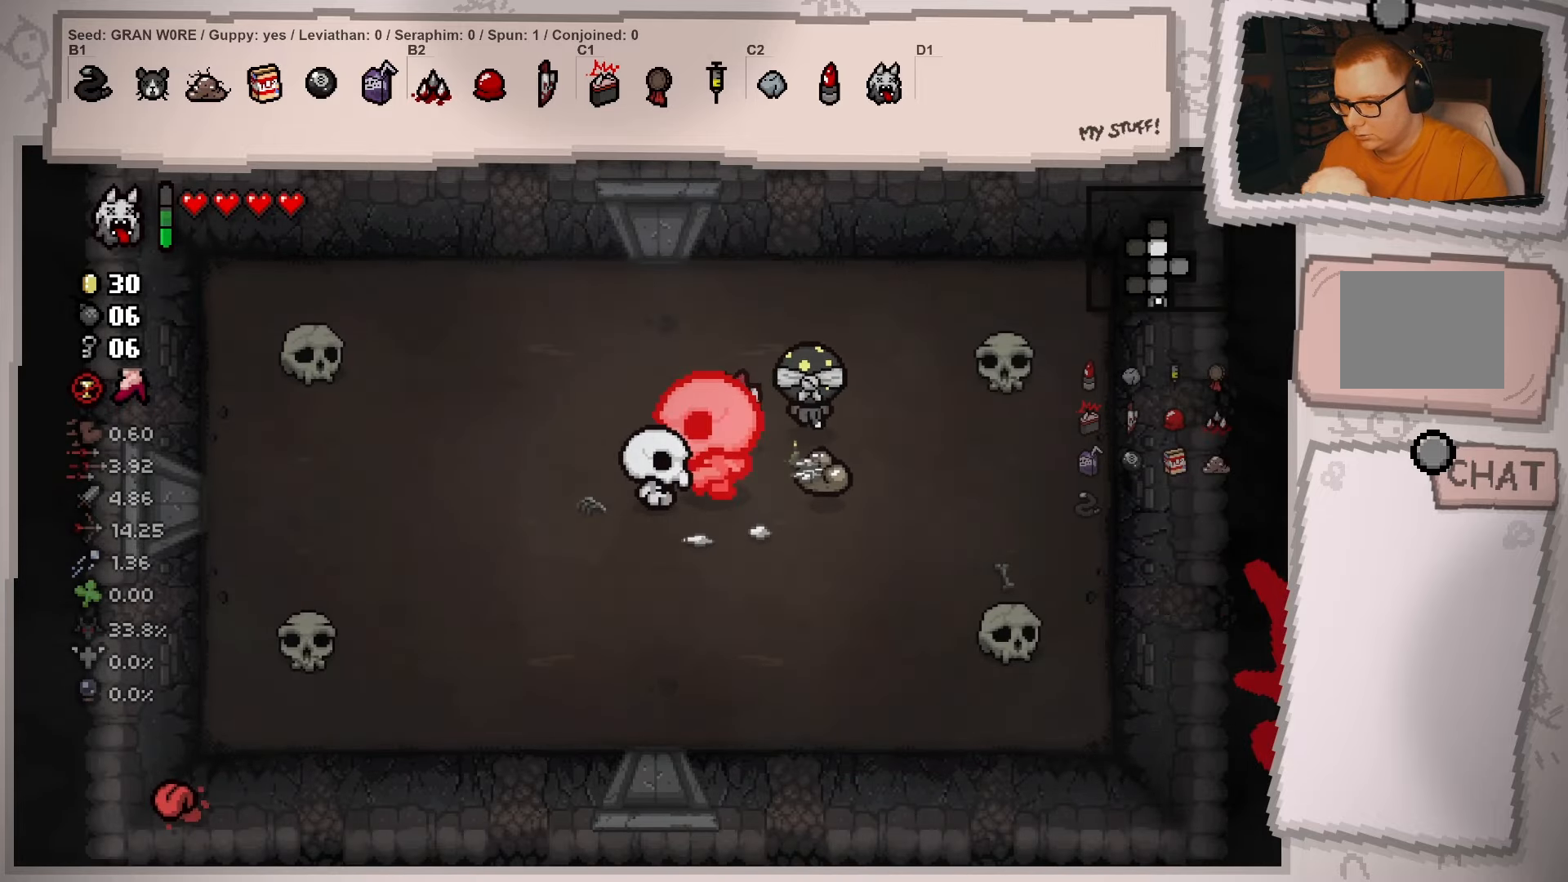
{"buttons": [], "left_stick": "left", "right_stick": "center", "events": [[117, "left_stick", "left"]]}